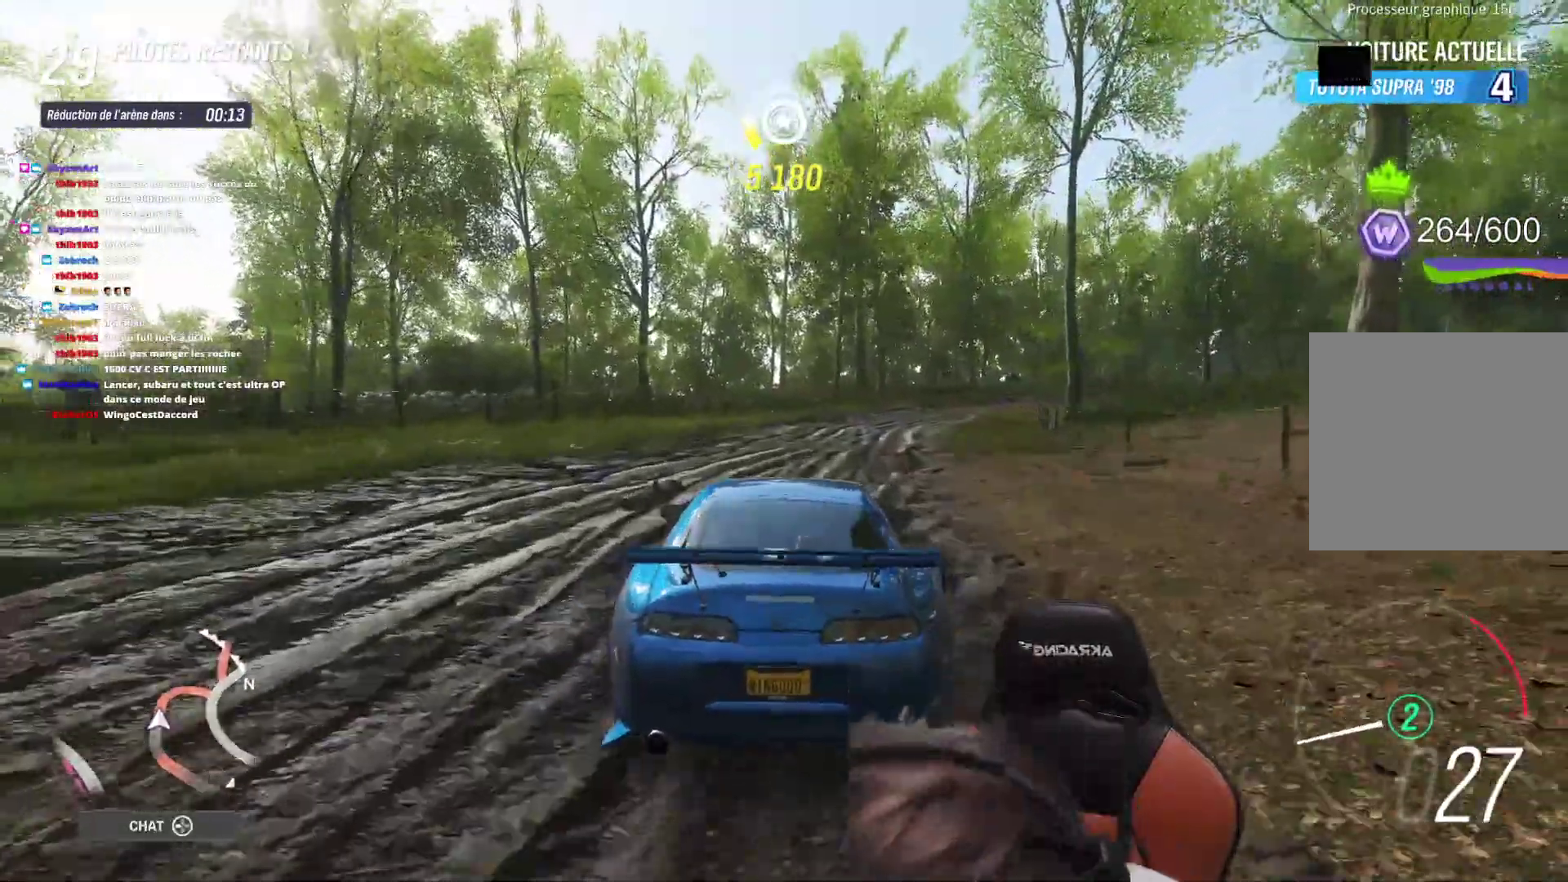
Gameplay with a controller (Xbox layout); each line is a JSON object with the inputs held at the frame after it. "events" lists button and stick changes between this image and that frame as [ms after this image, input, new state], when the widget could be followed in between. Not read: L3.
{"buttons": ["R2"], "left_stick": "center", "right_stick": "center", "events": [[67, "left_stick", "right"], [217, "left_stick", "center"]]}
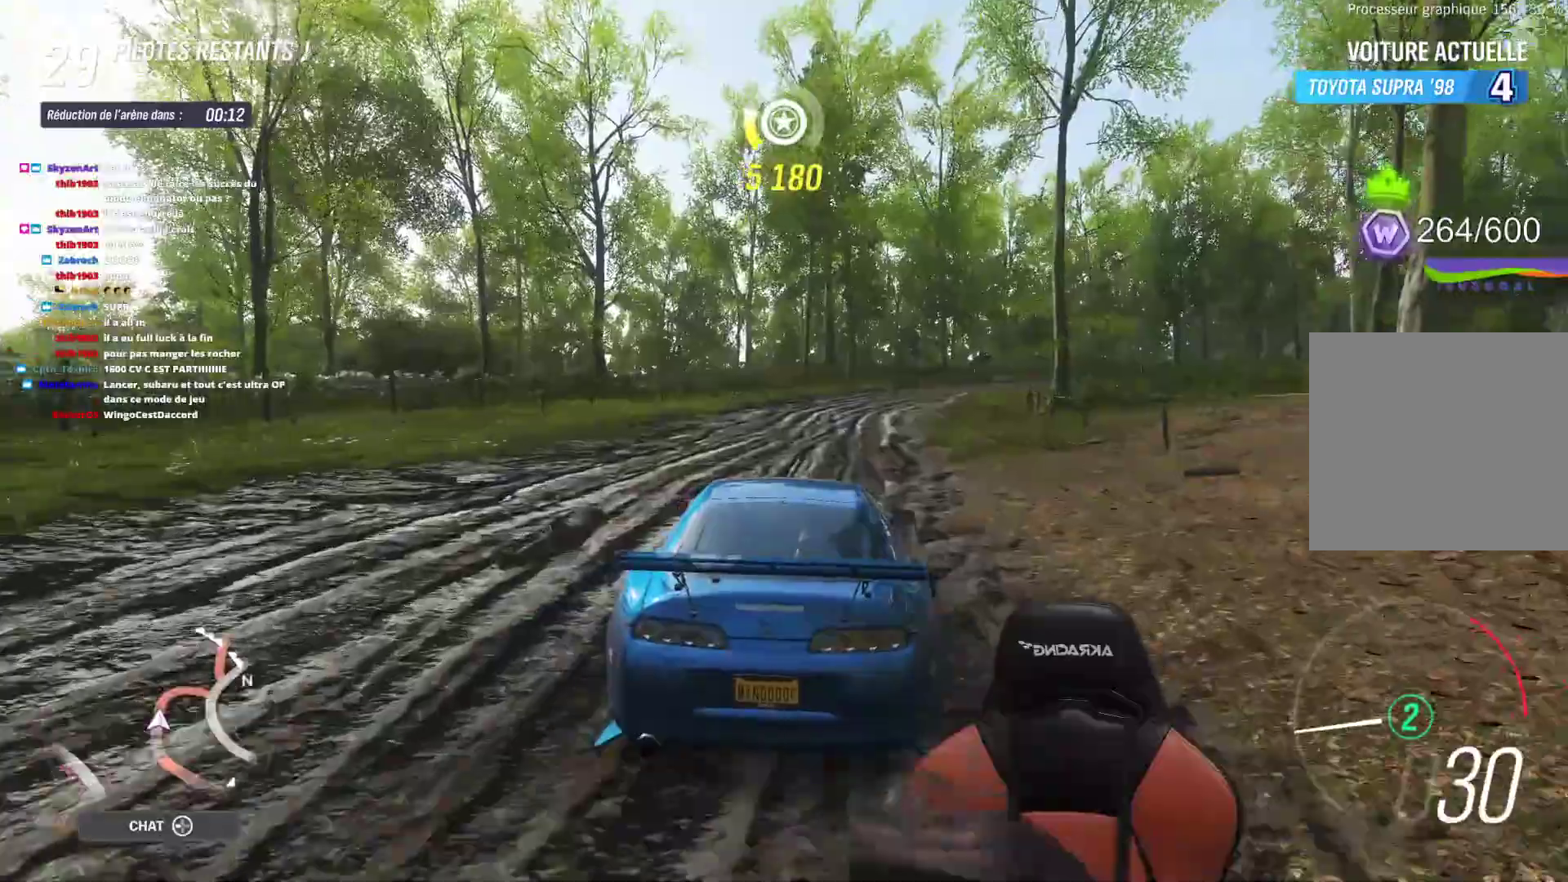
{"buttons": ["R2"], "left_stick": "right", "right_stick": "center", "events": [[17, "left_stick", "right"], [150, "left_stick", "center"], [433, "left_stick", "right"]]}
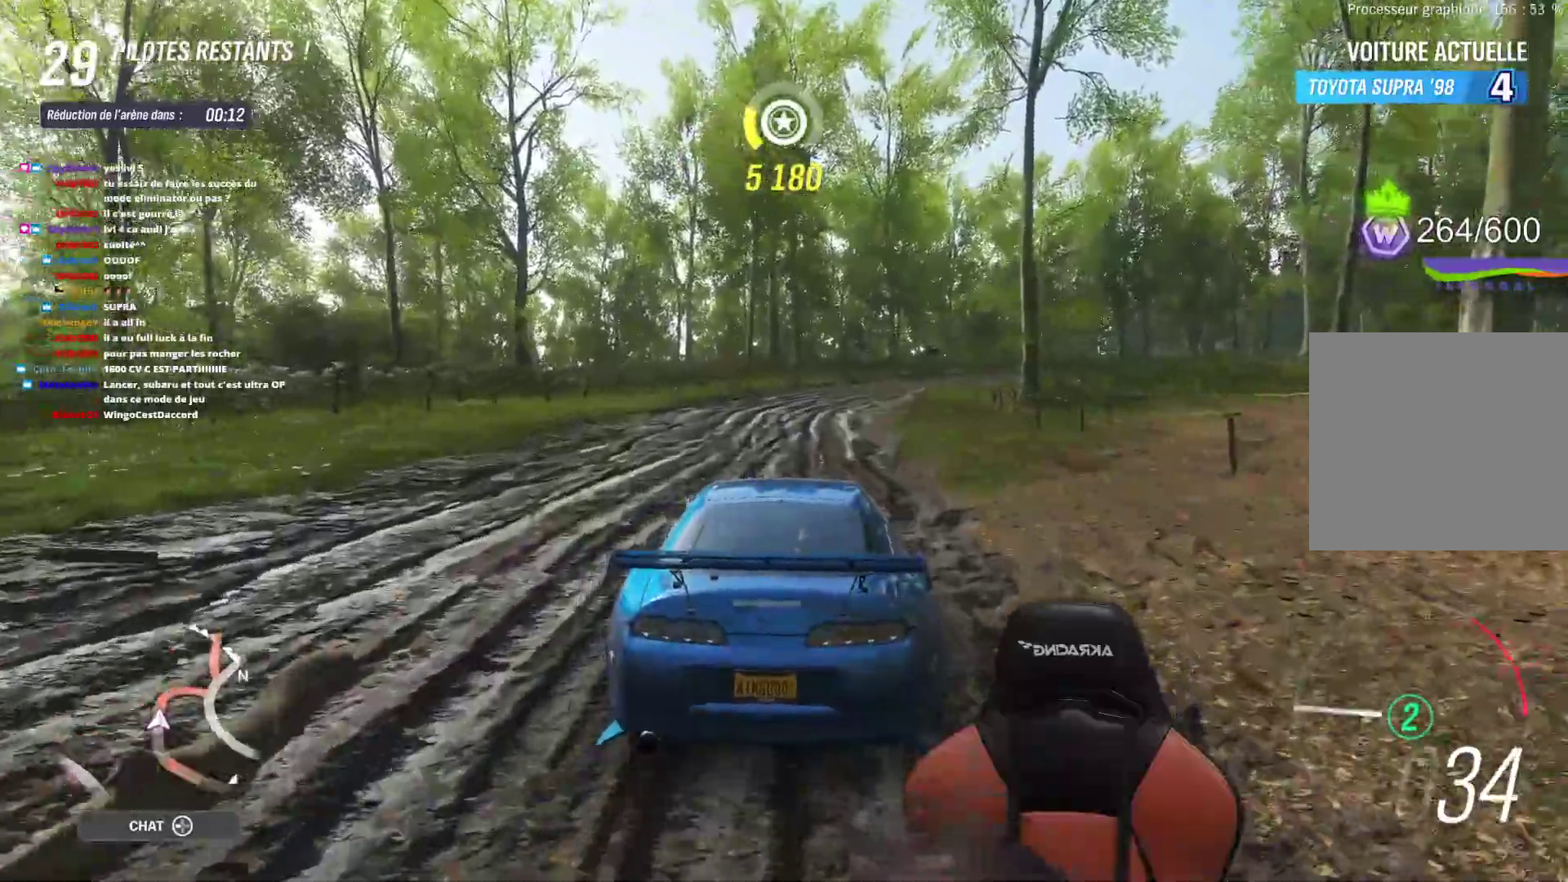
{"buttons": ["R2"], "left_stick": "center", "right_stick": "center", "events": [[117, "left_stick", "center"]]}
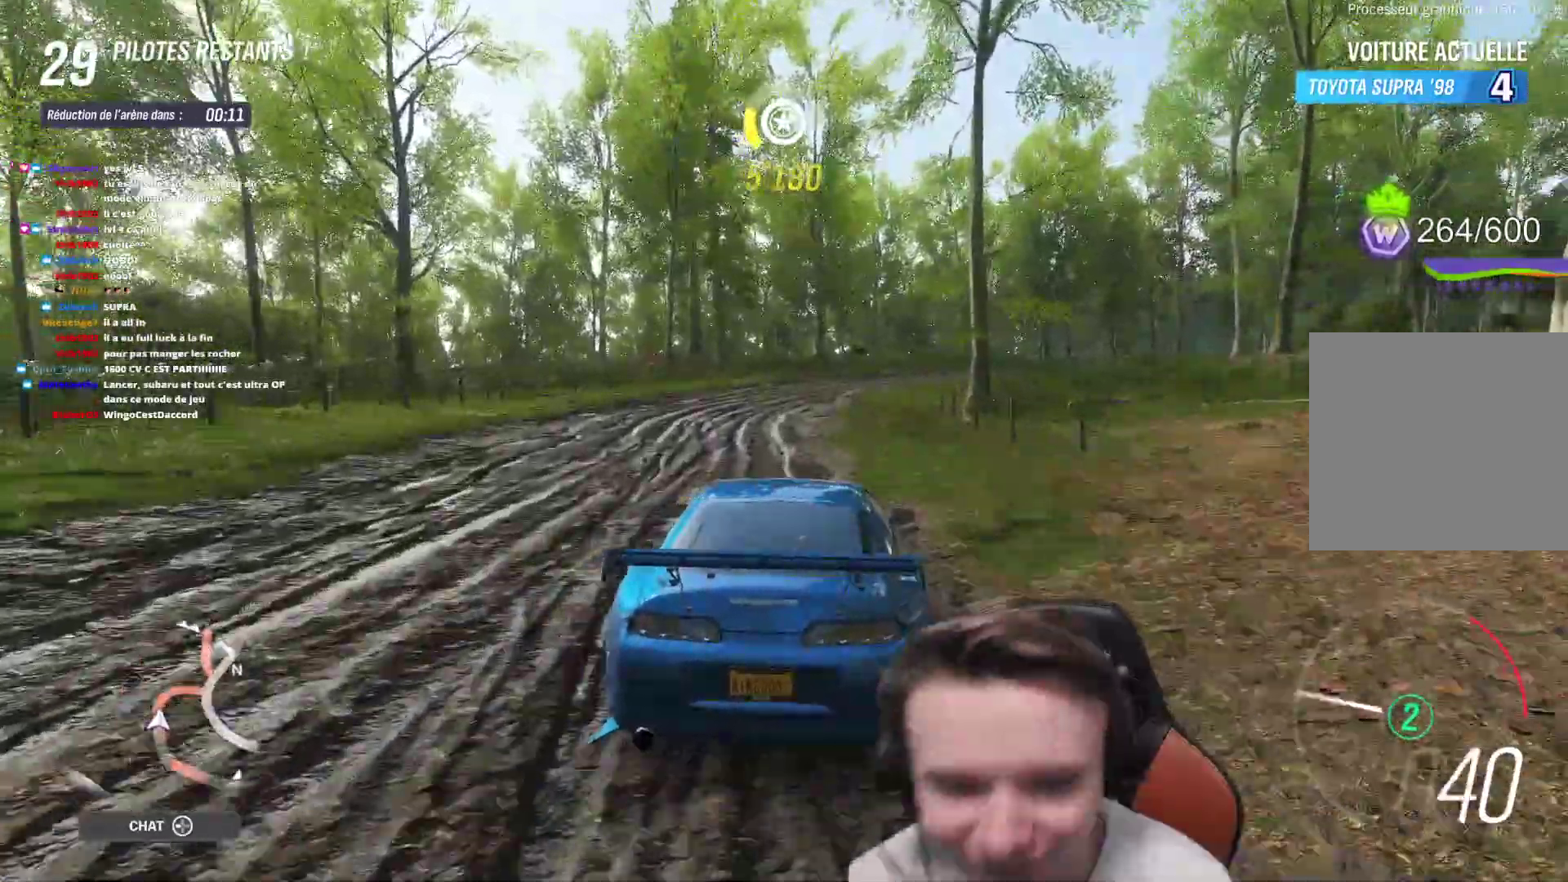
{"buttons": ["R2"], "left_stick": "center", "right_stick": "center", "events": []}
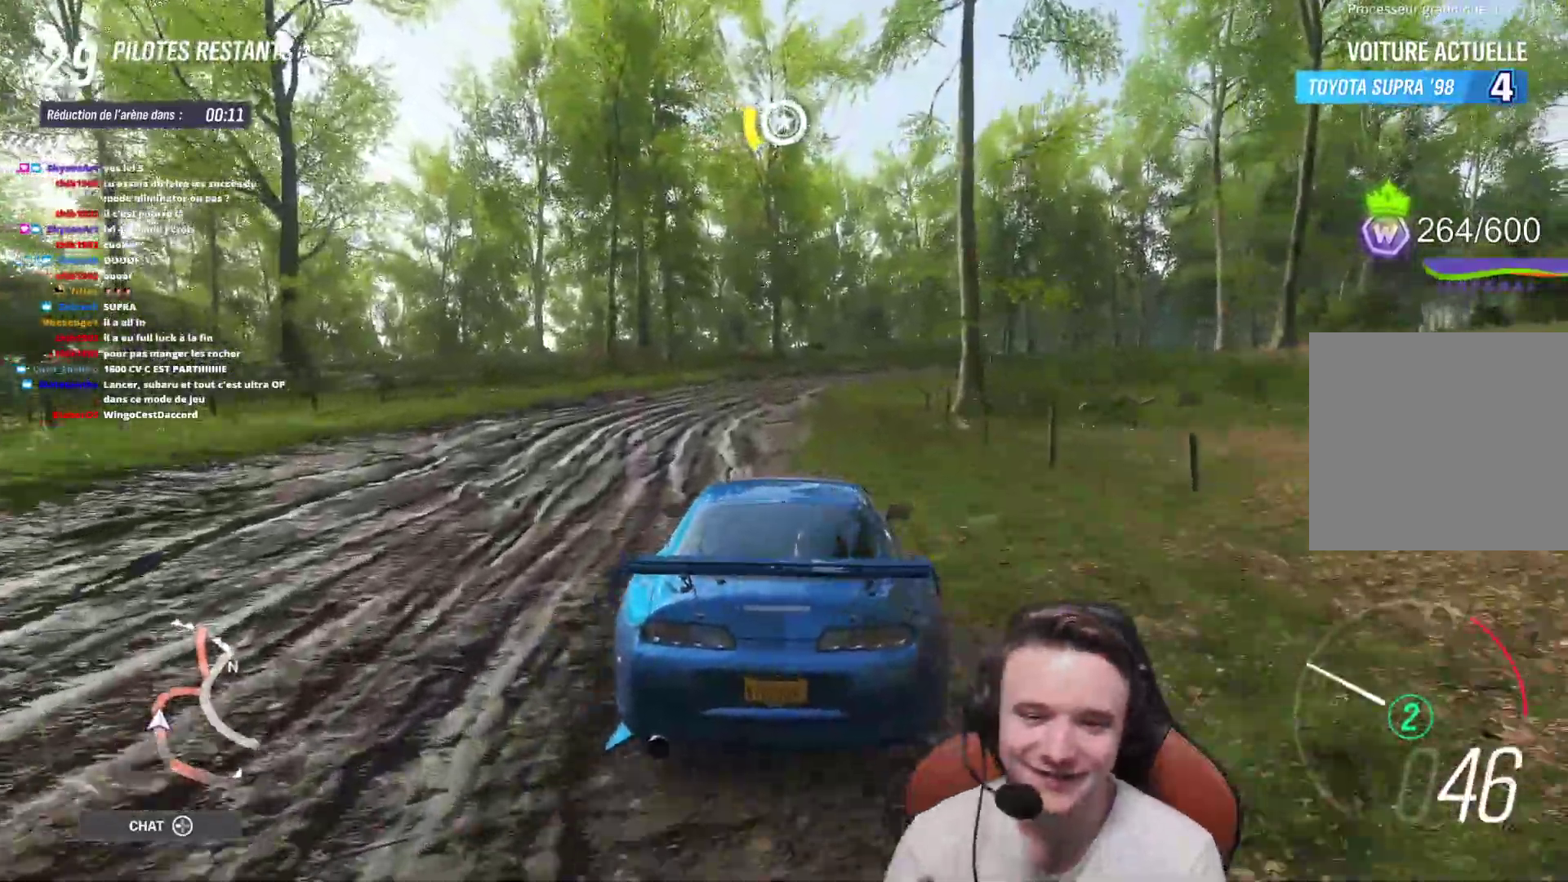
{"buttons": ["R2"], "left_stick": "up-right", "right_stick": "center", "events": [[67, "left_stick", "right"], [183, "left_stick", "center"], [400, "left_stick", "up-right"]]}
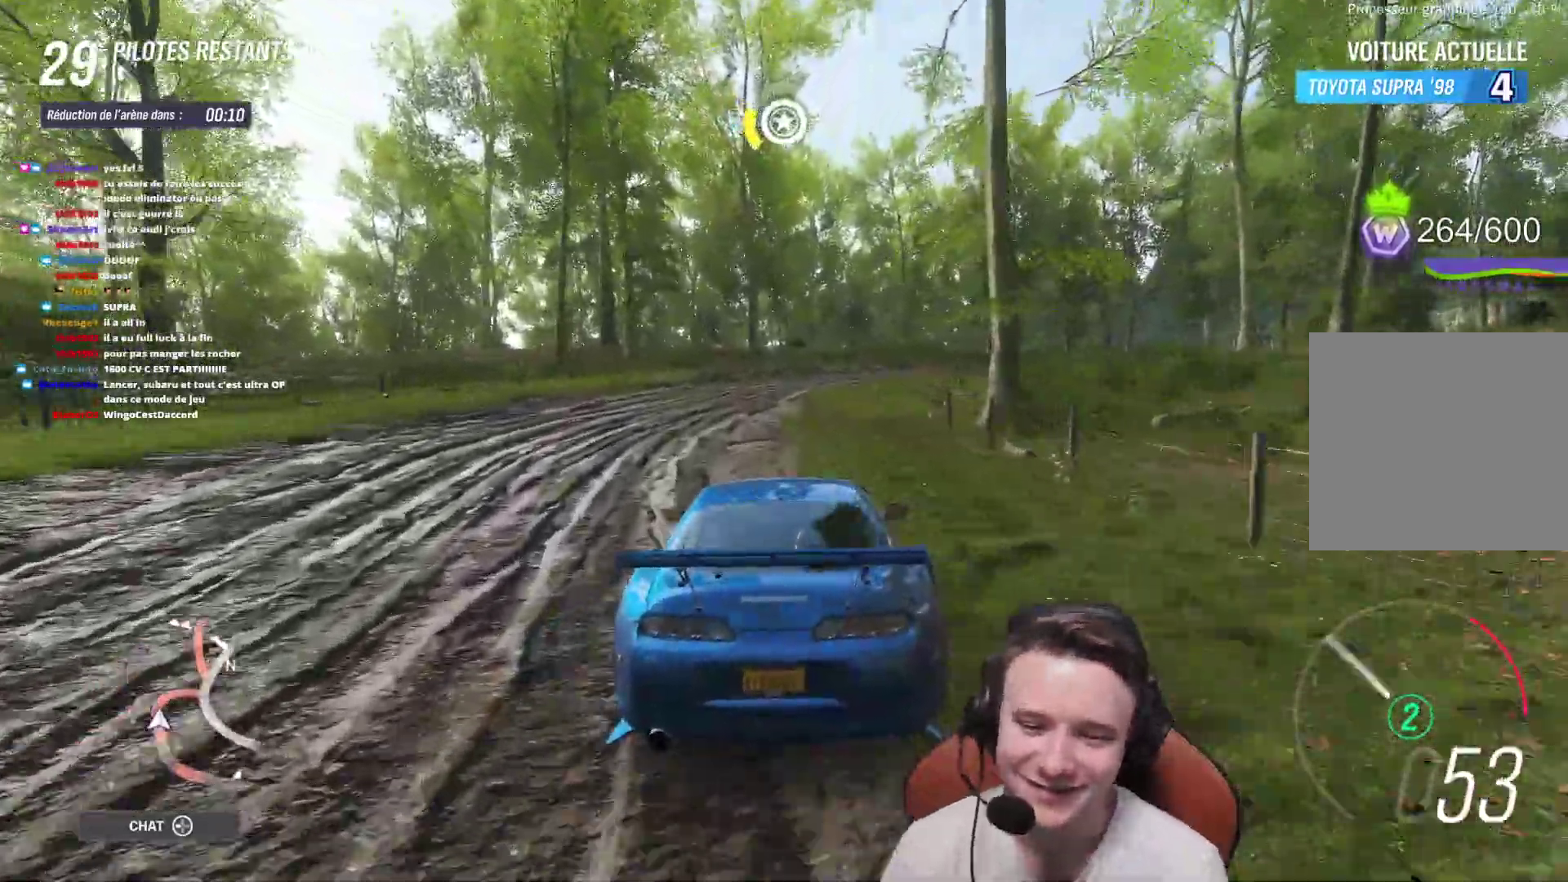
{"buttons": ["R2"], "left_stick": "center", "right_stick": "center", "events": [[333, "left_stick", "center"]]}
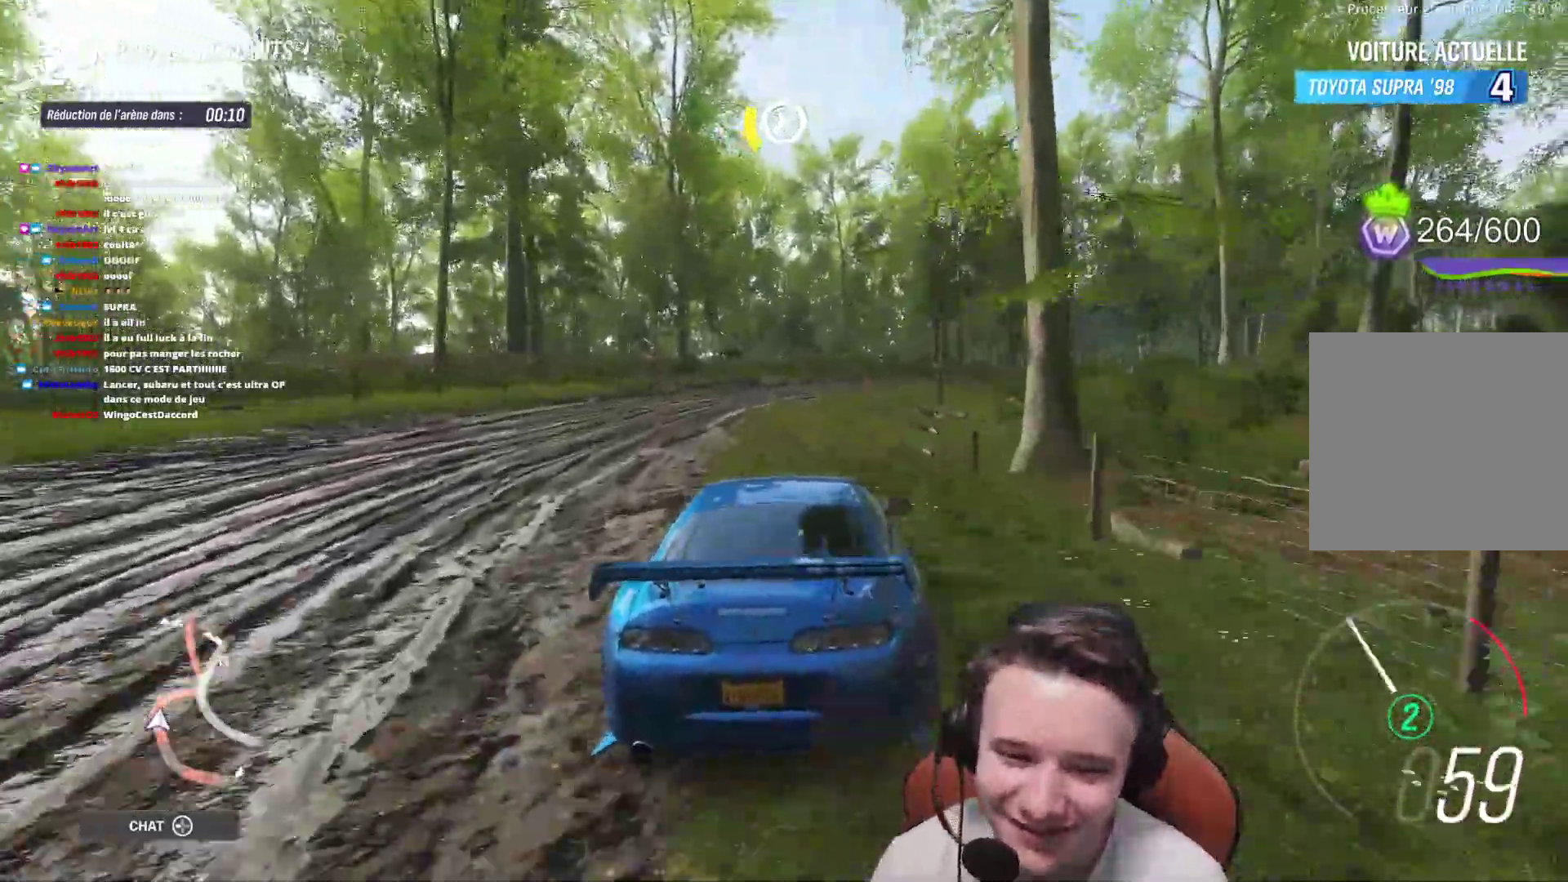
{"buttons": ["R2"], "left_stick": "center", "right_stick": "center", "events": [[100, "left_stick", "right"], [300, "left_stick", "center"]]}
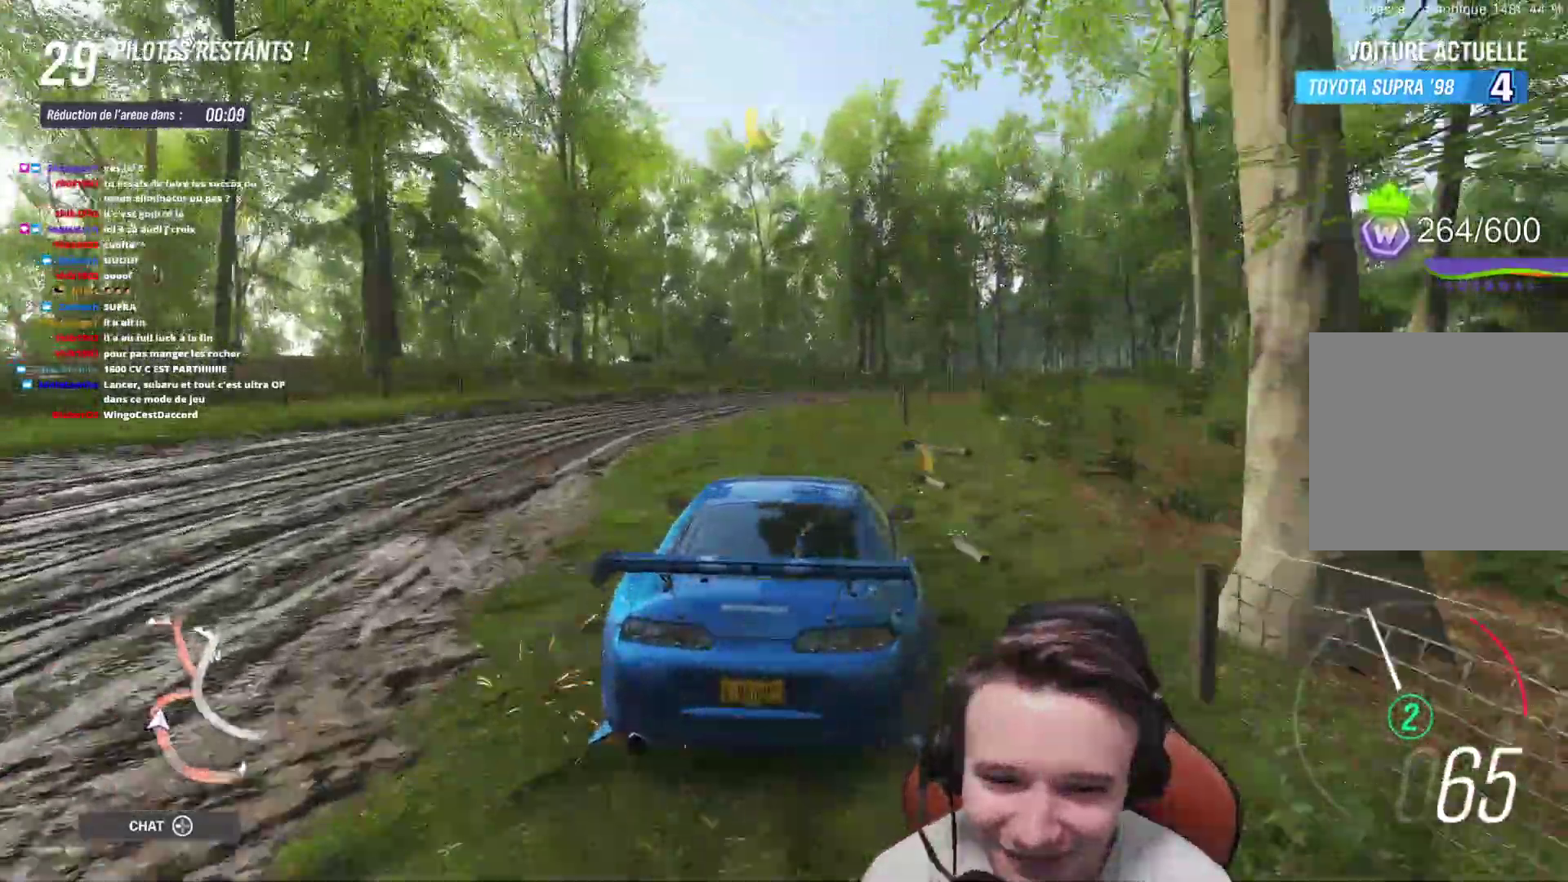
{"buttons": ["R2"], "left_stick": "center", "right_stick": "center", "events": [[333, "left_stick", "right"], [483, "left_stick", "center"]]}
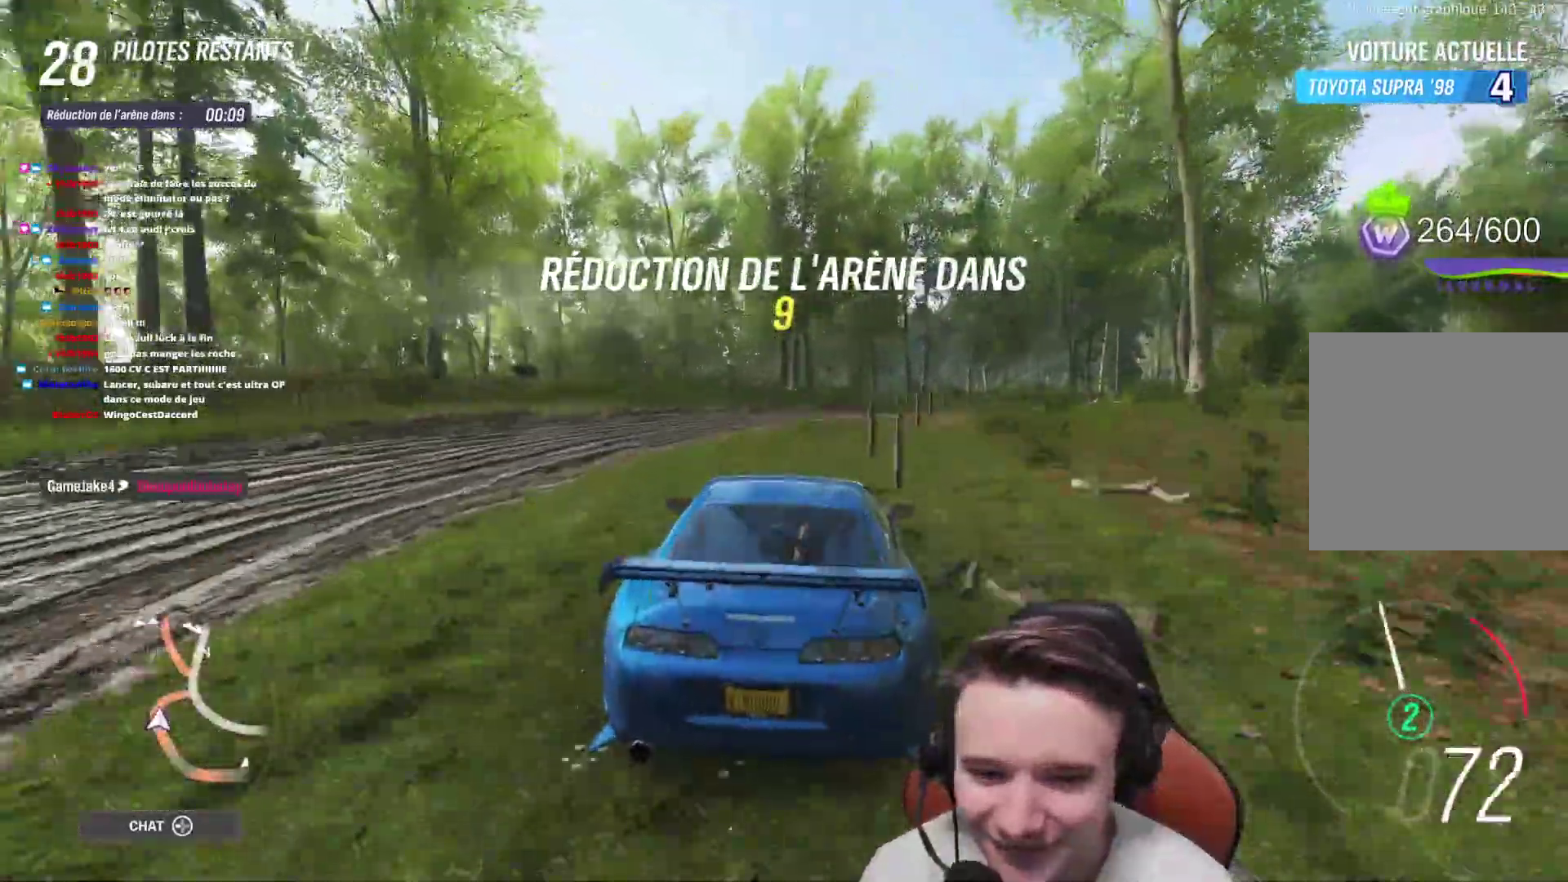
{"buttons": [], "left_stick": "right", "right_stick": "center", "events": [[183, "left_stick", "right"], [283, "left_stick", "center"], [417, "left_stick", "right"], [433, "R2", "up"]]}
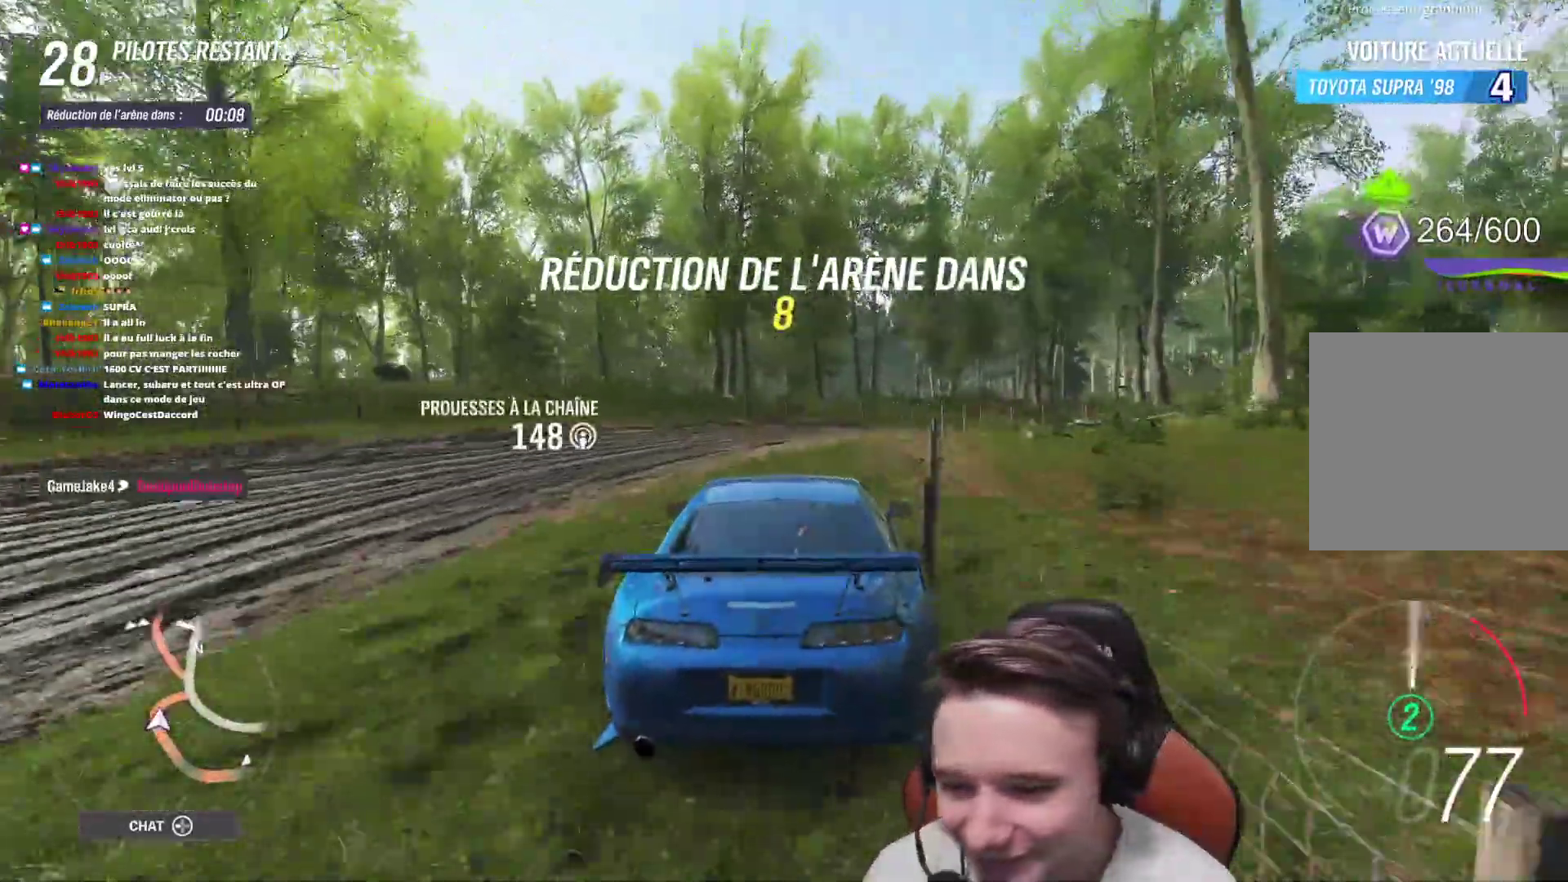
{"buttons": [], "left_stick": "right", "right_stick": "center", "events": []}
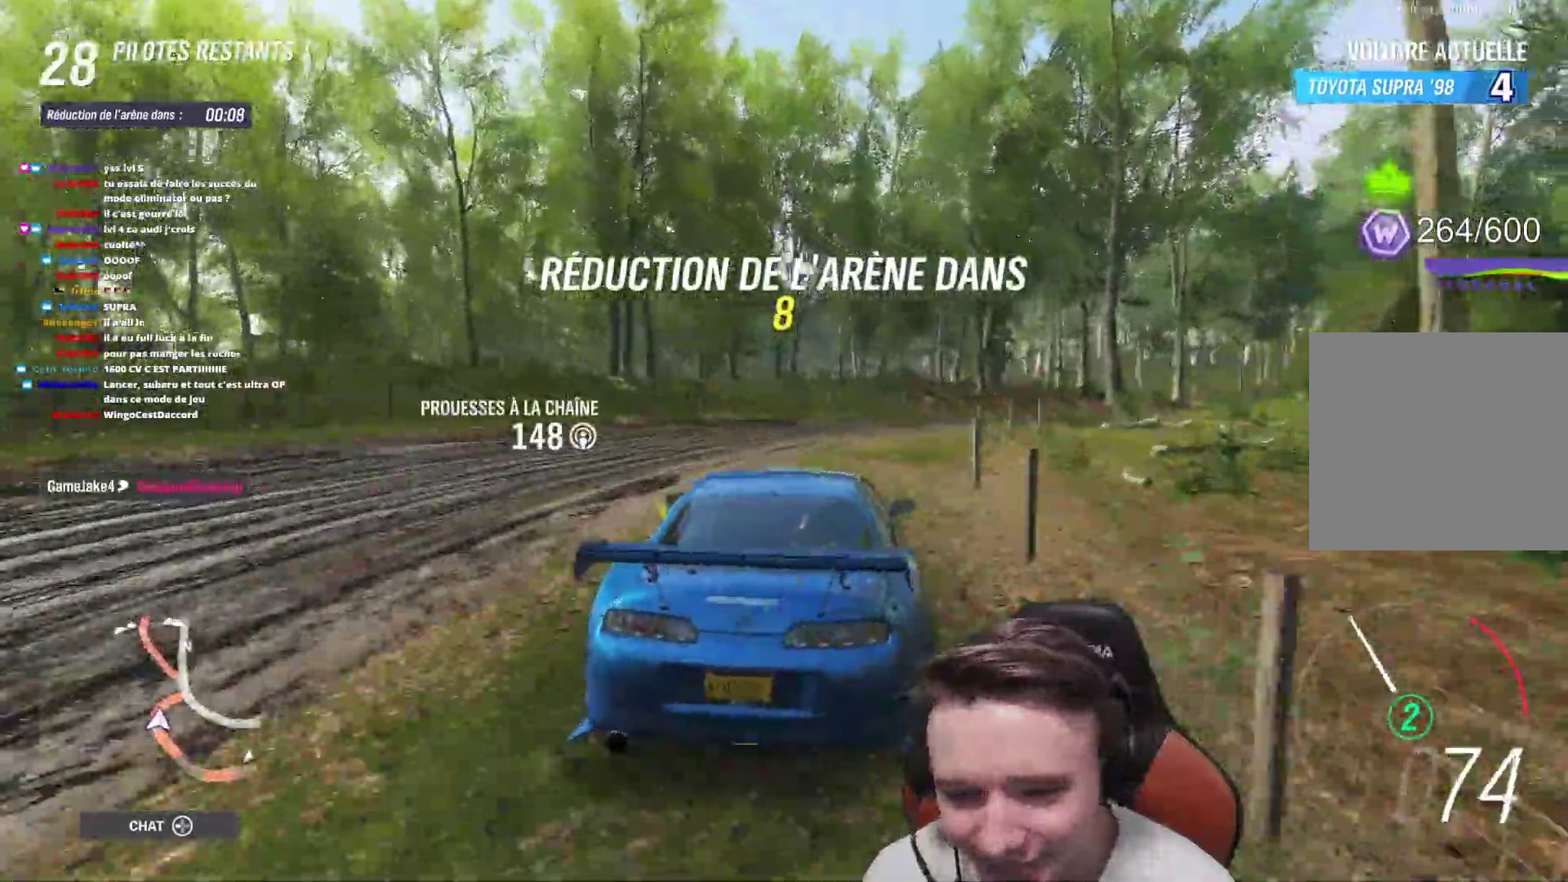
{"buttons": ["R2"], "left_stick": "right", "right_stick": "center", "events": [[483, "R2", "down"]]}
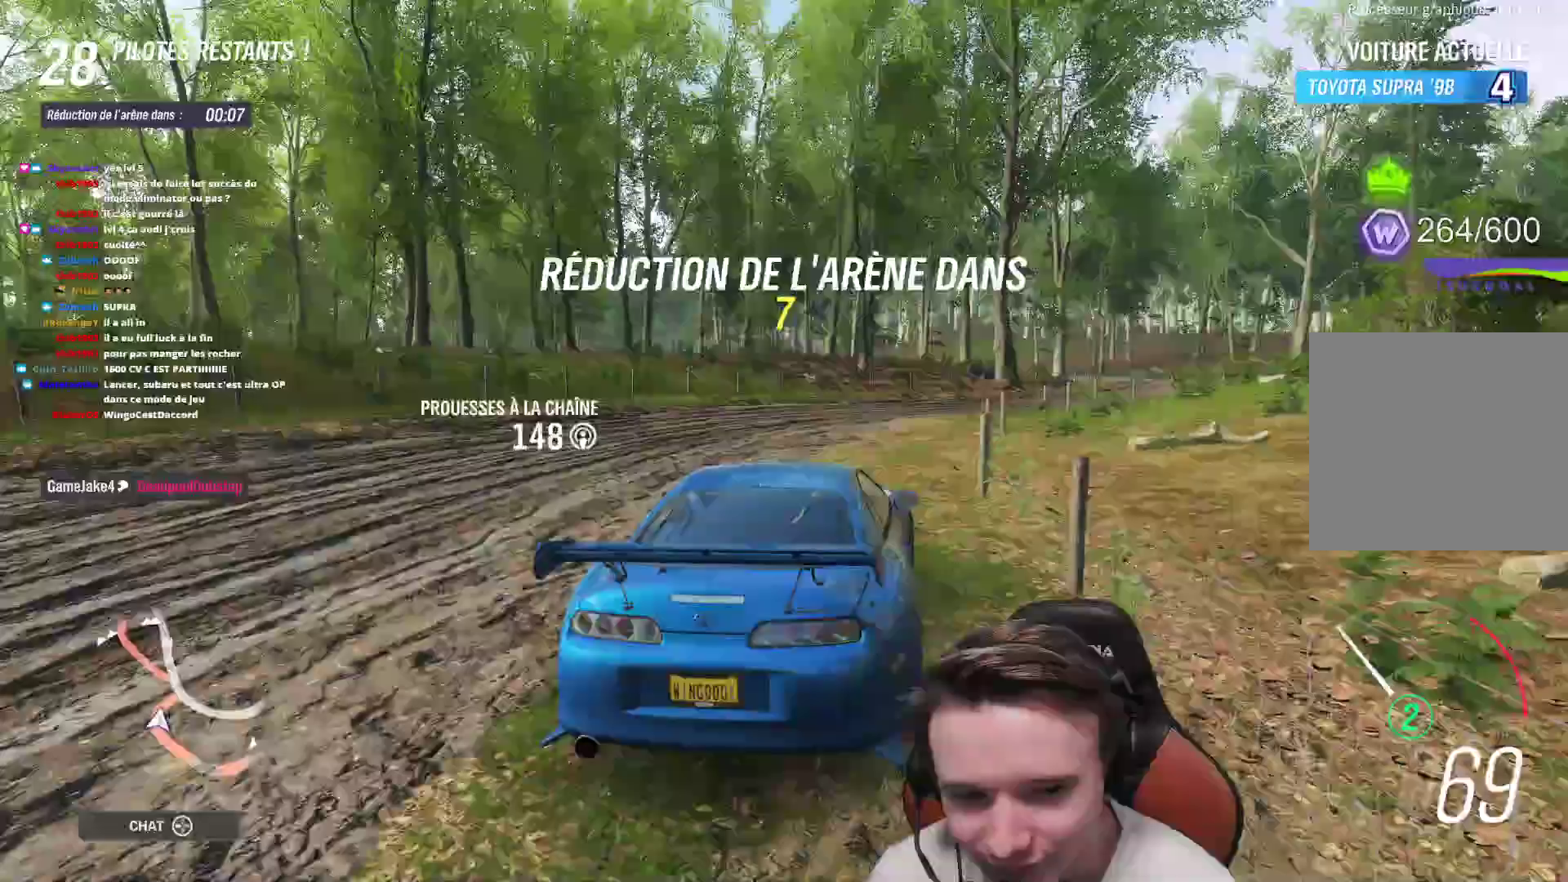
{"buttons": ["R2"], "left_stick": "center", "right_stick": "center", "events": [[383, "left_stick", "center"]]}
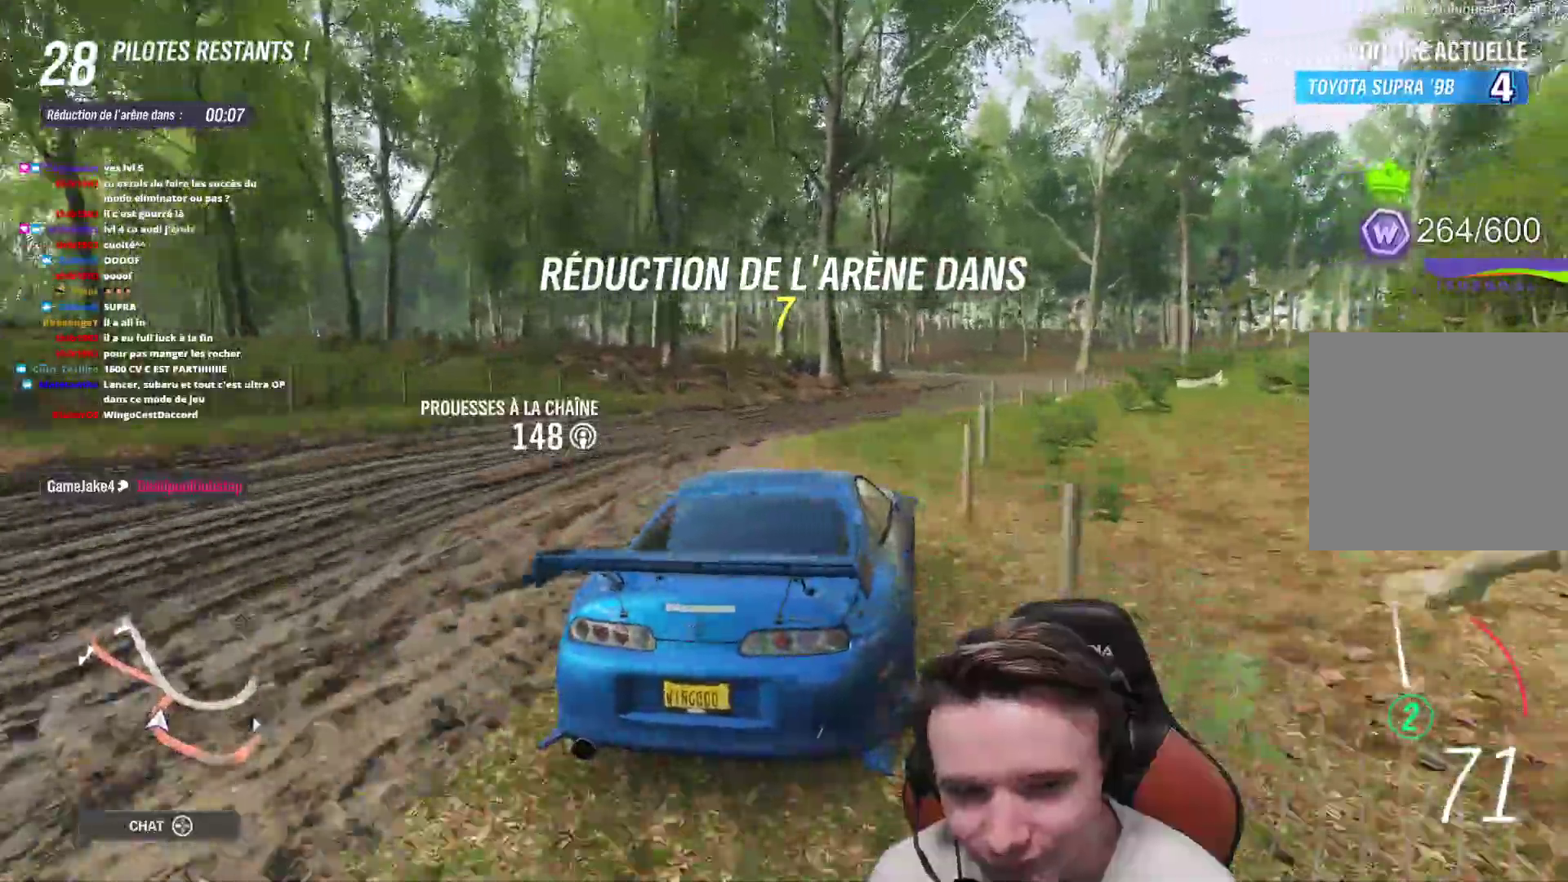
{"buttons": ["R2"], "left_stick": "center", "right_stick": "center", "events": [[250, "left_stick", "left"], [433, "left_stick", "center"]]}
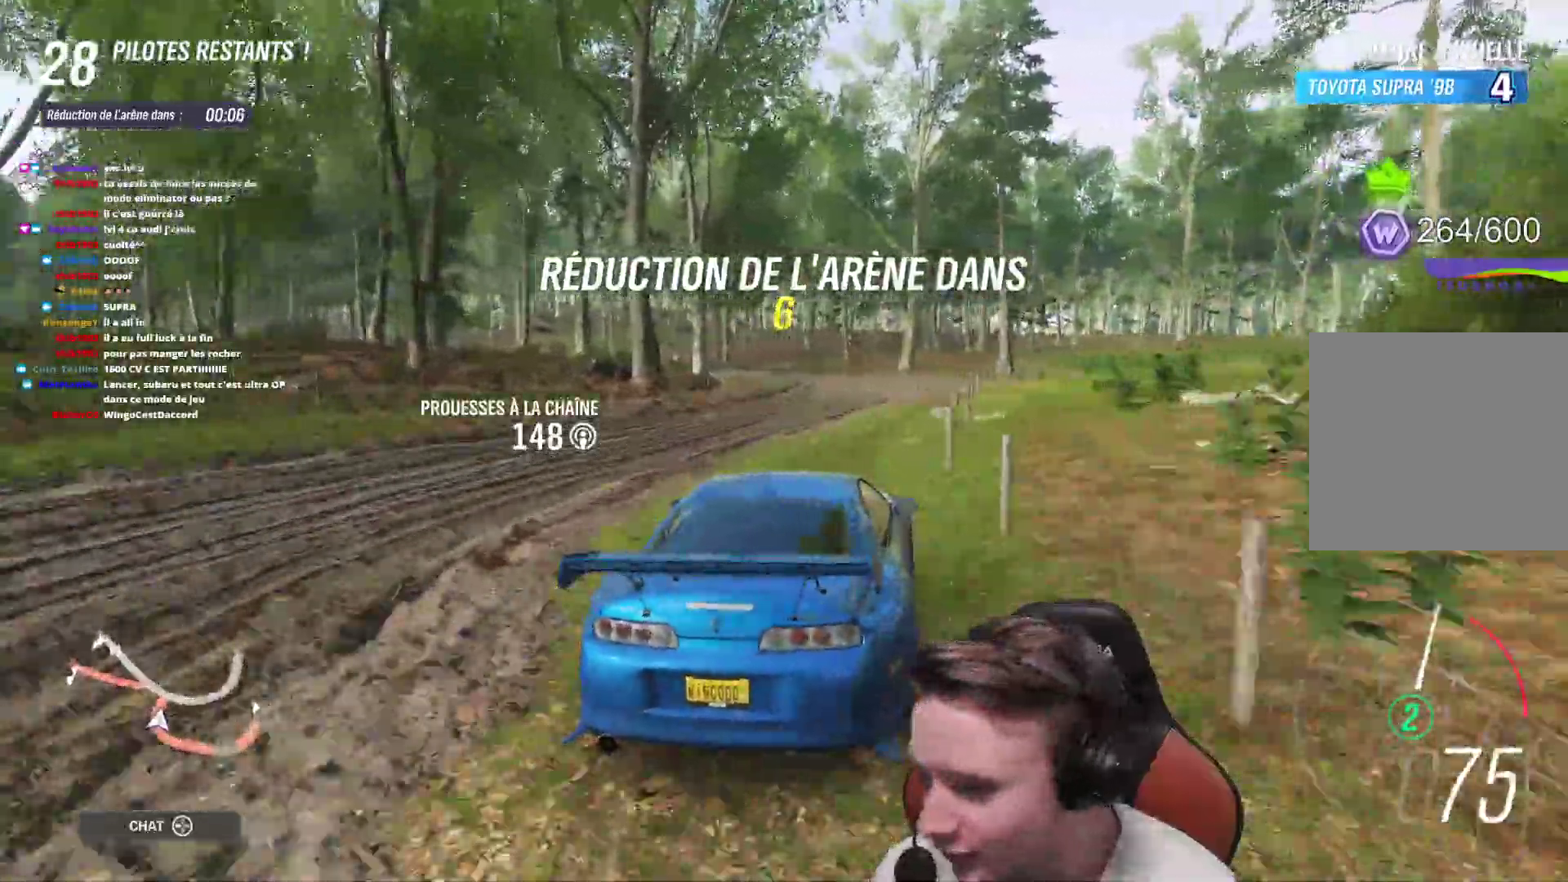
{"buttons": [], "left_stick": "left", "right_stick": "center", "events": [[150, "left_stick", "left"], [367, "R2", "up"]]}
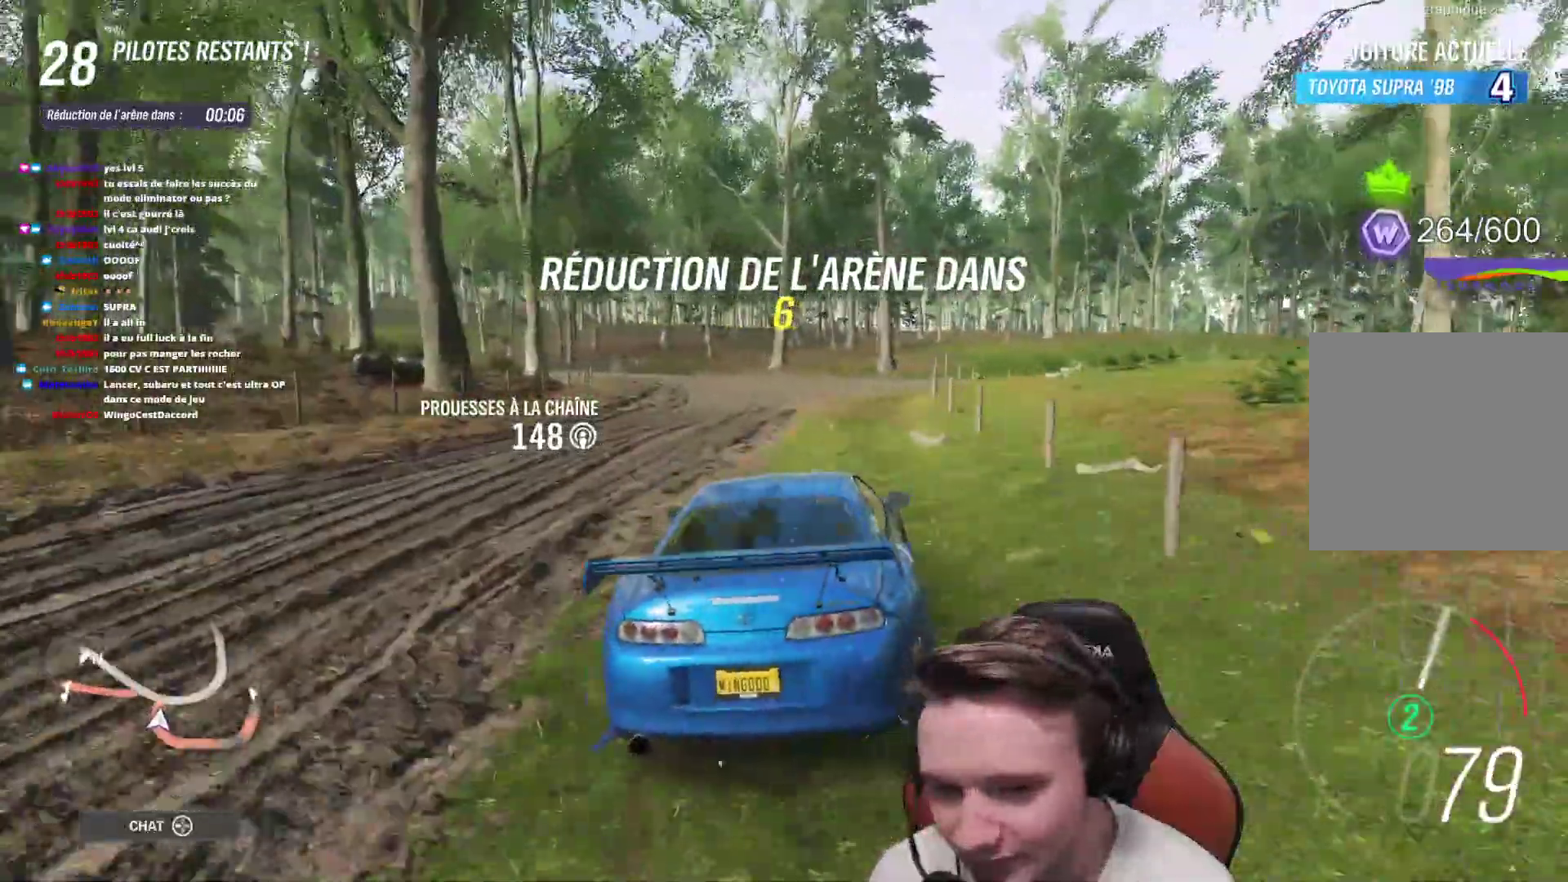
{"buttons": ["R2"], "left_stick": "left", "right_stick": "center", "events": [[17, "left_stick", "center"], [183, "left_stick", "left"], [400, "R2", "down"]]}
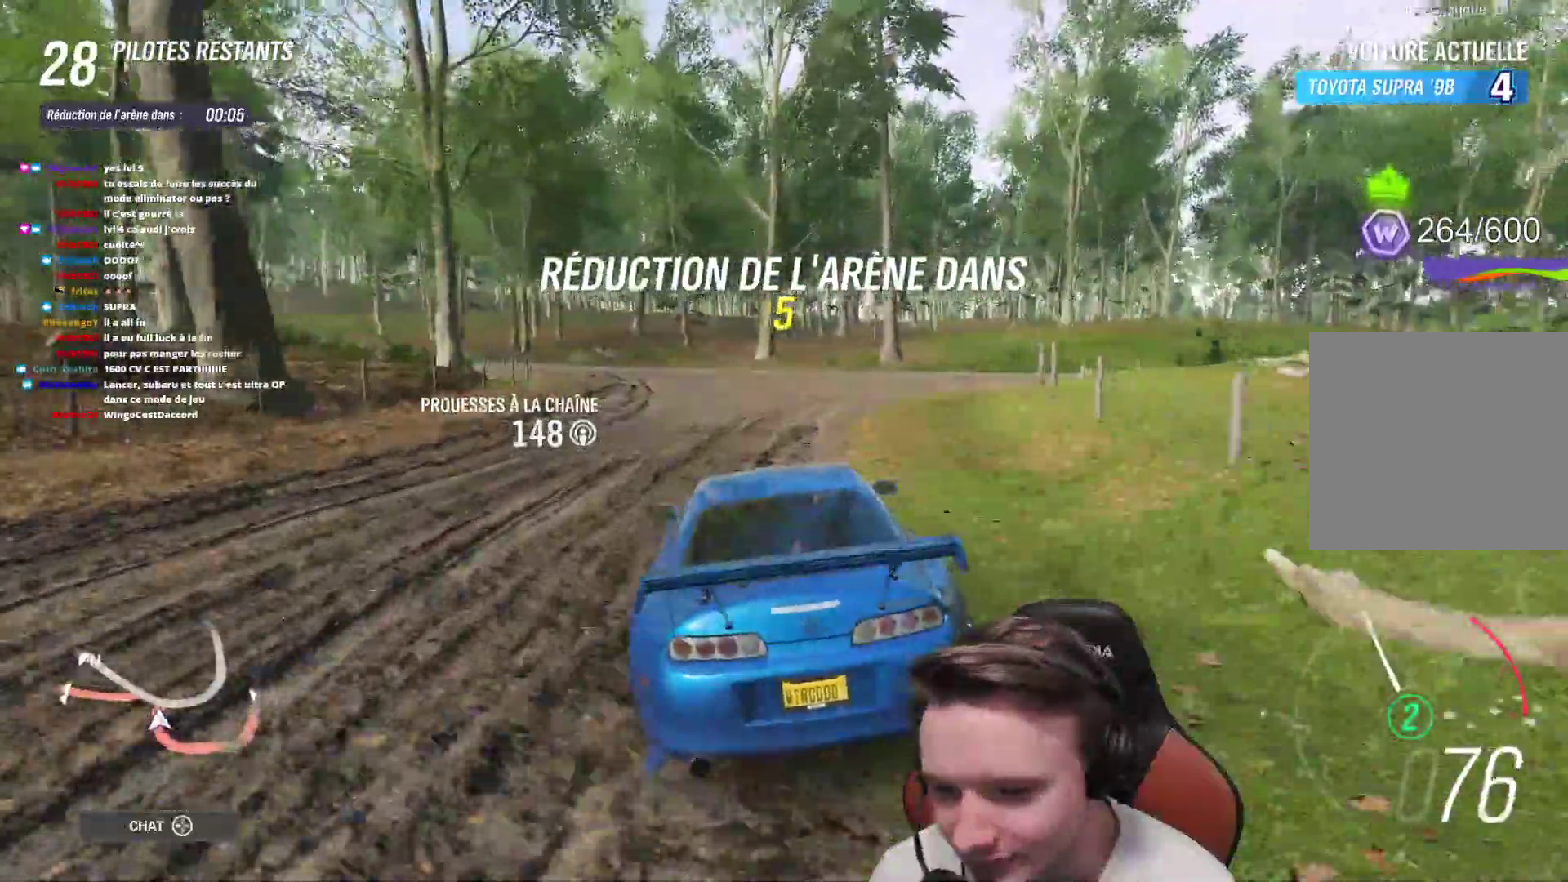
{"buttons": ["R2"], "left_stick": "center", "right_stick": "center", "events": [[283, "left_stick", "center"], [383, "left_stick", "right"], [500, "left_stick", "center"]]}
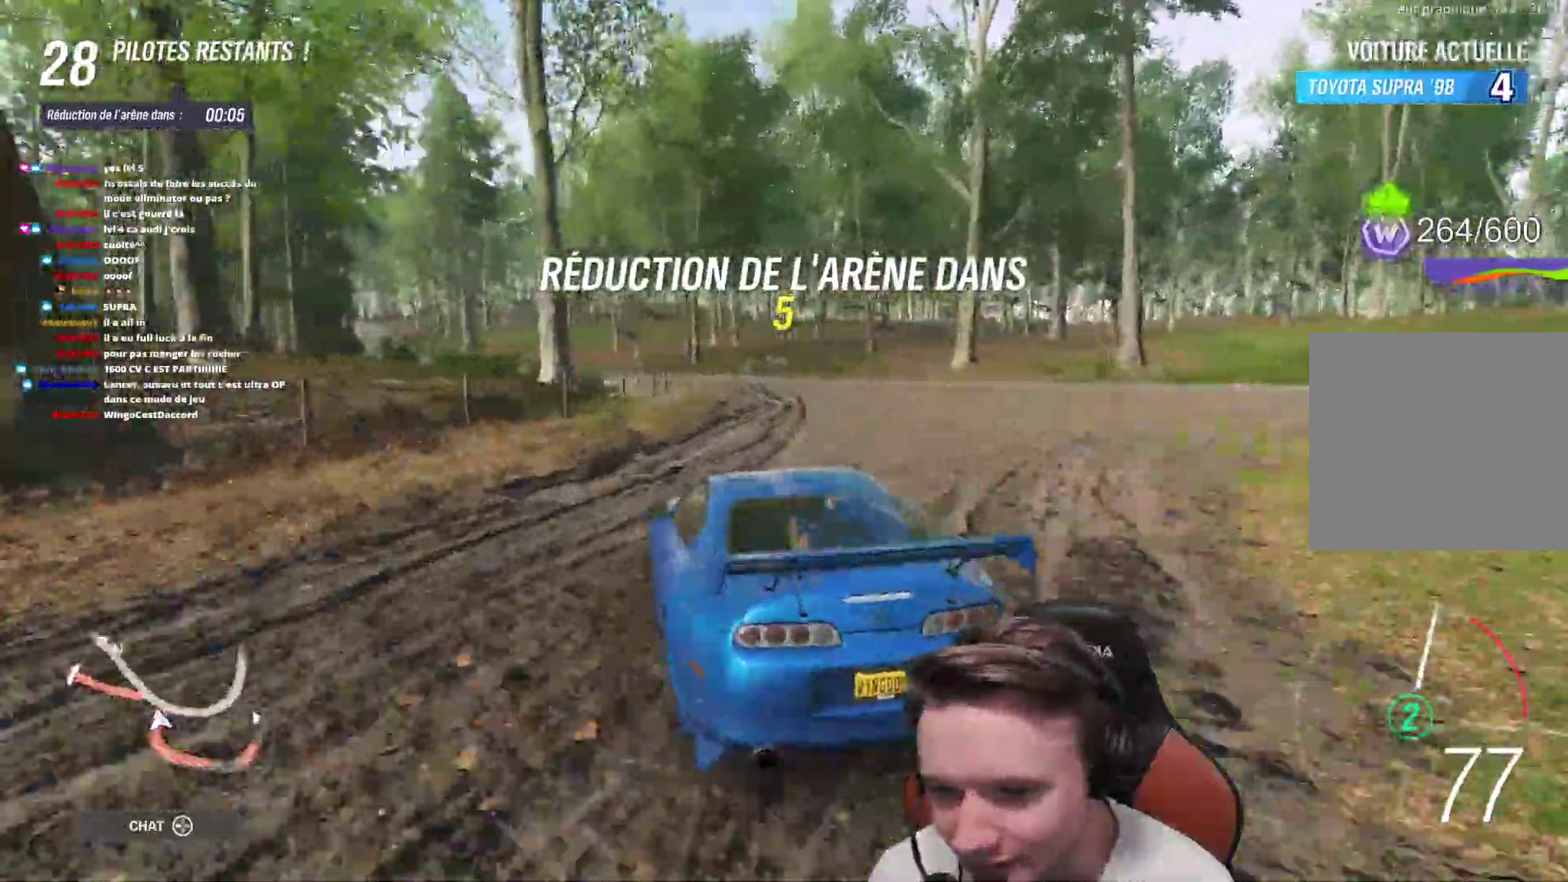
{"buttons": ["R2"], "left_stick": "up-left", "right_stick": "center", "events": [[117, "left_stick", "right"], [350, "left_stick", "center"], [450, "left_stick", "up-left"]]}
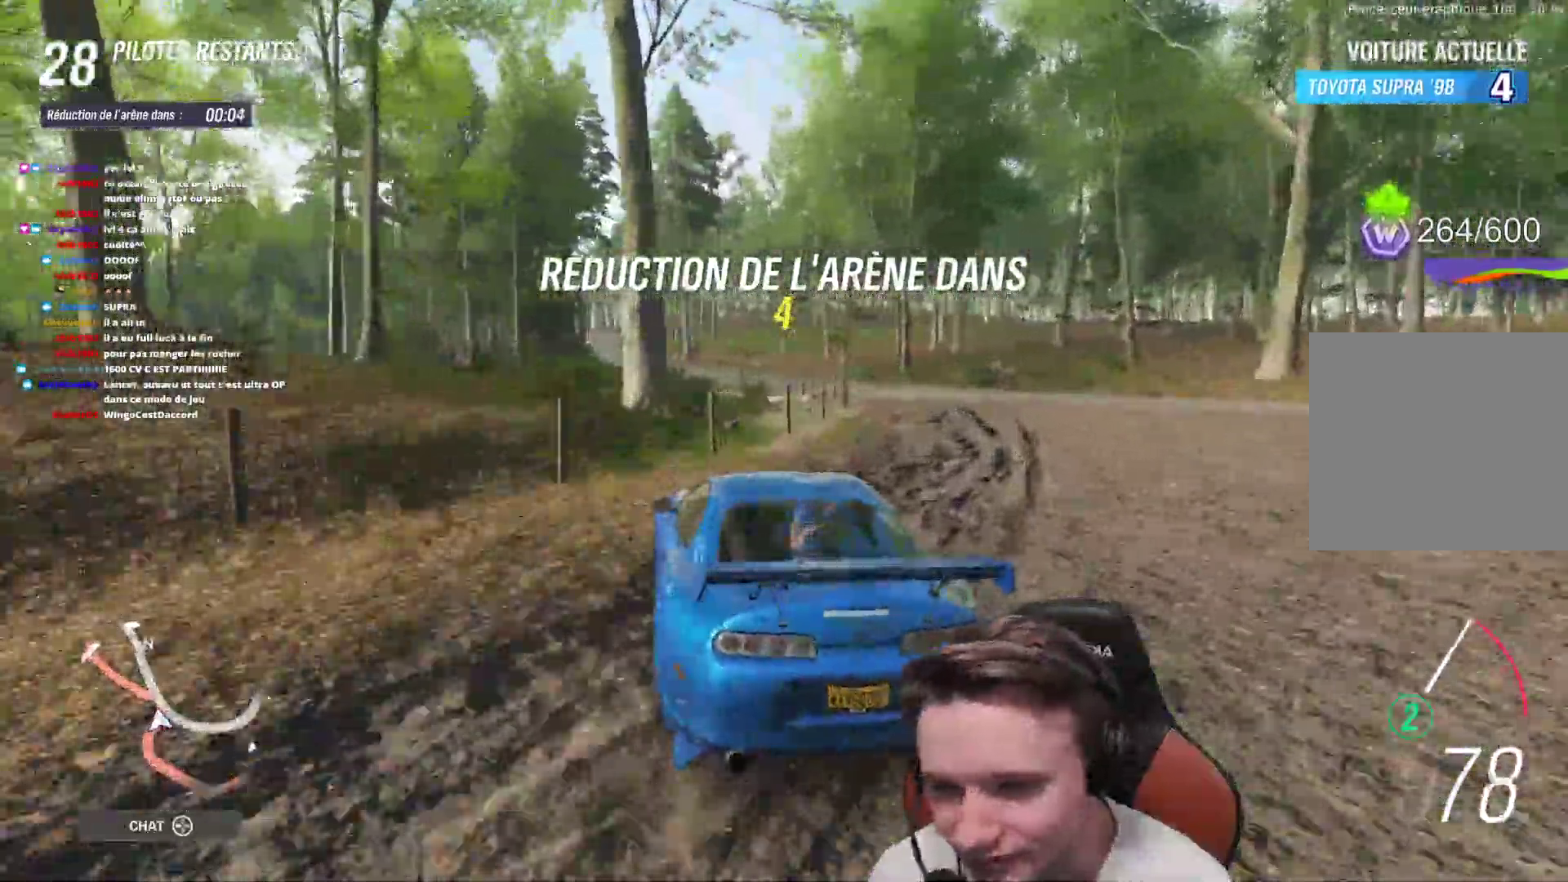
{"buttons": ["R2"], "left_stick": "right", "right_stick": "center", "events": [[117, "left_stick", "center"], [167, "left_stick", "right"]]}
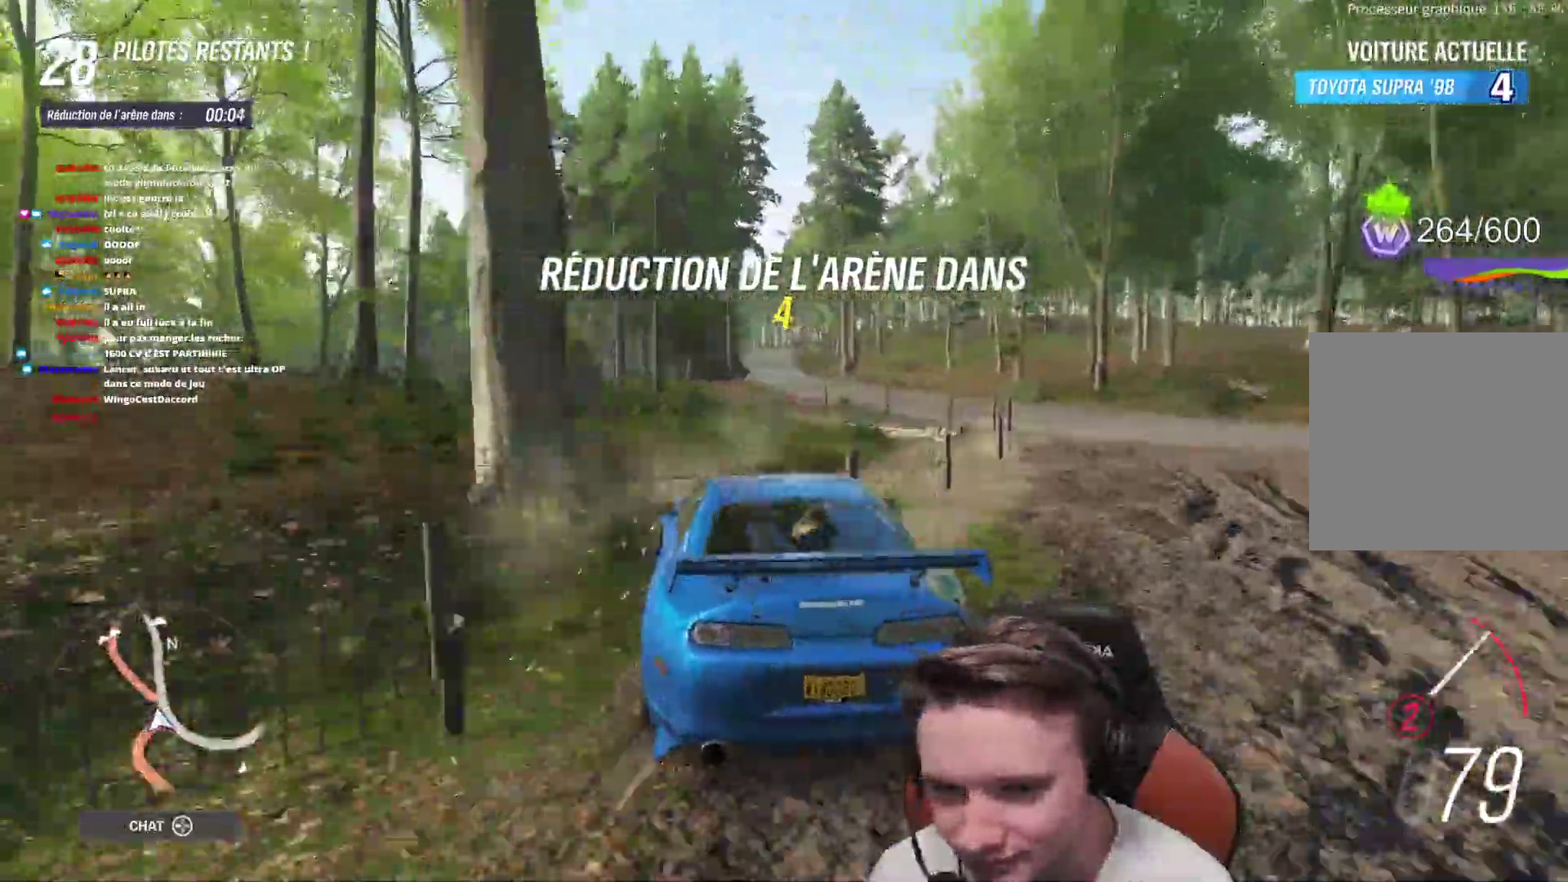
{"buttons": ["R2"], "left_stick": "right", "right_stick": "center", "events": [[83, "left_stick", "up"], [133, "left_stick", "up-left"], [467, "left_stick", "right"]]}
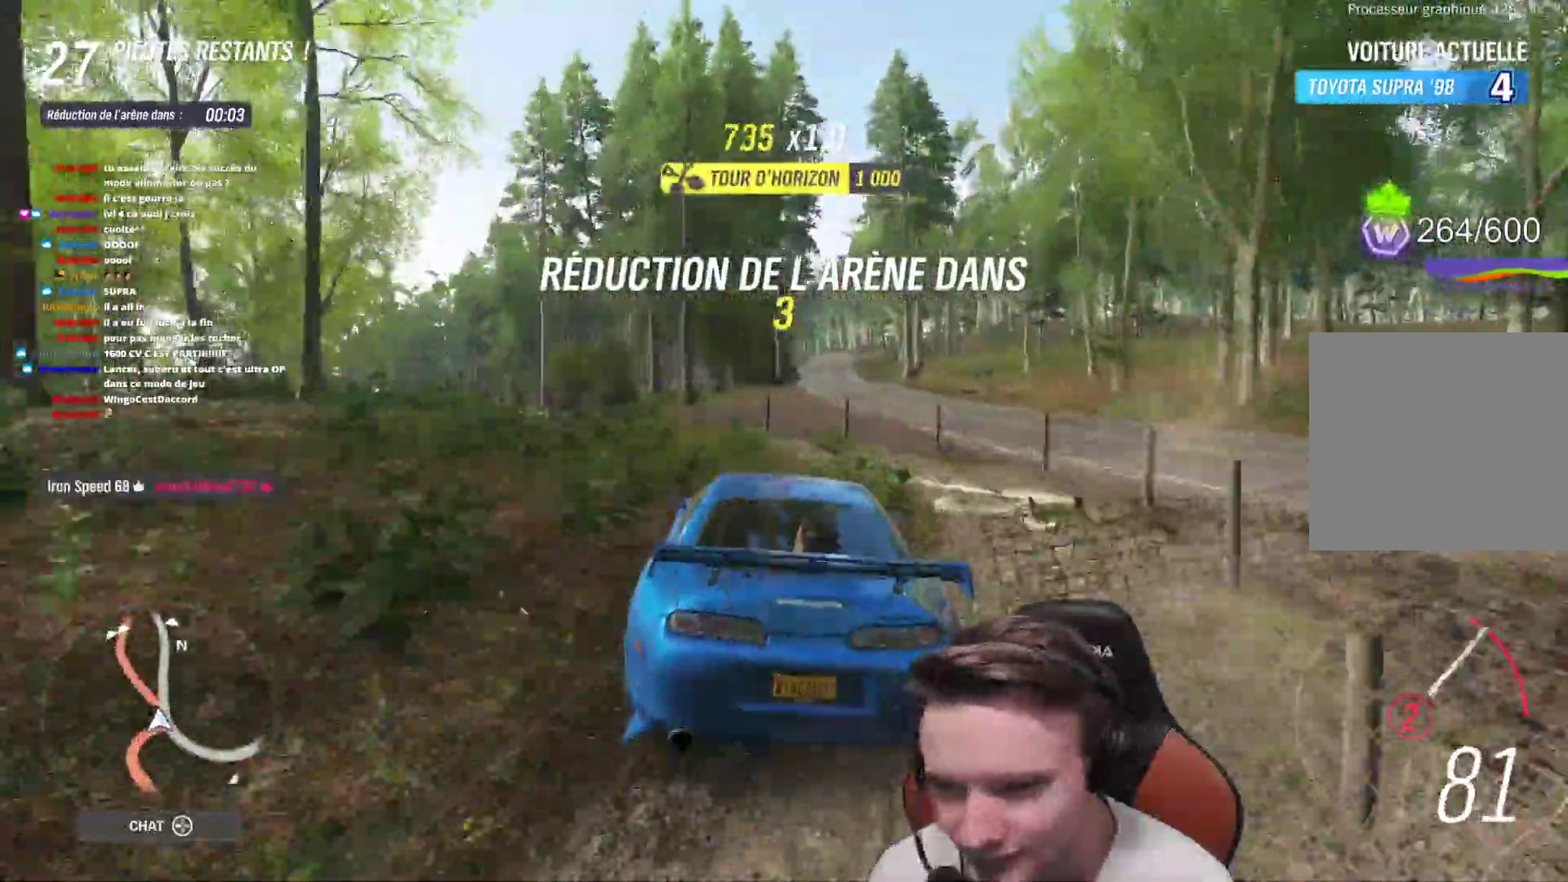
{"buttons": ["R2"], "left_stick": "up-left", "right_stick": "center", "events": [[217, "left_stick", "up-left"]]}
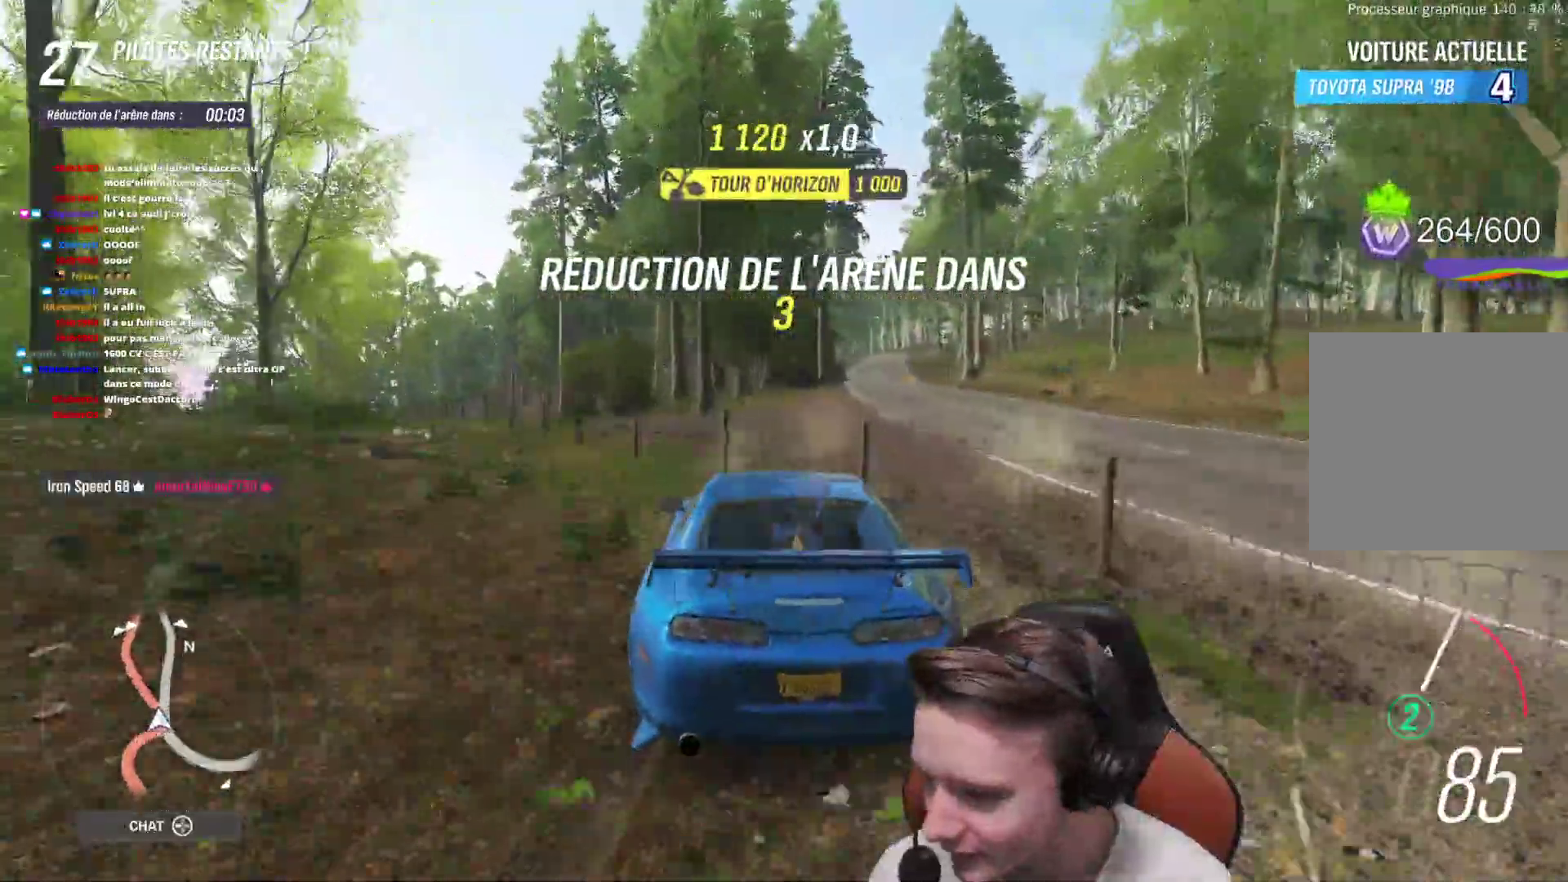
{"buttons": ["R2"], "left_stick": "right", "right_stick": "center", "events": [[67, "left_stick", "center"], [117, "left_stick", "right"]]}
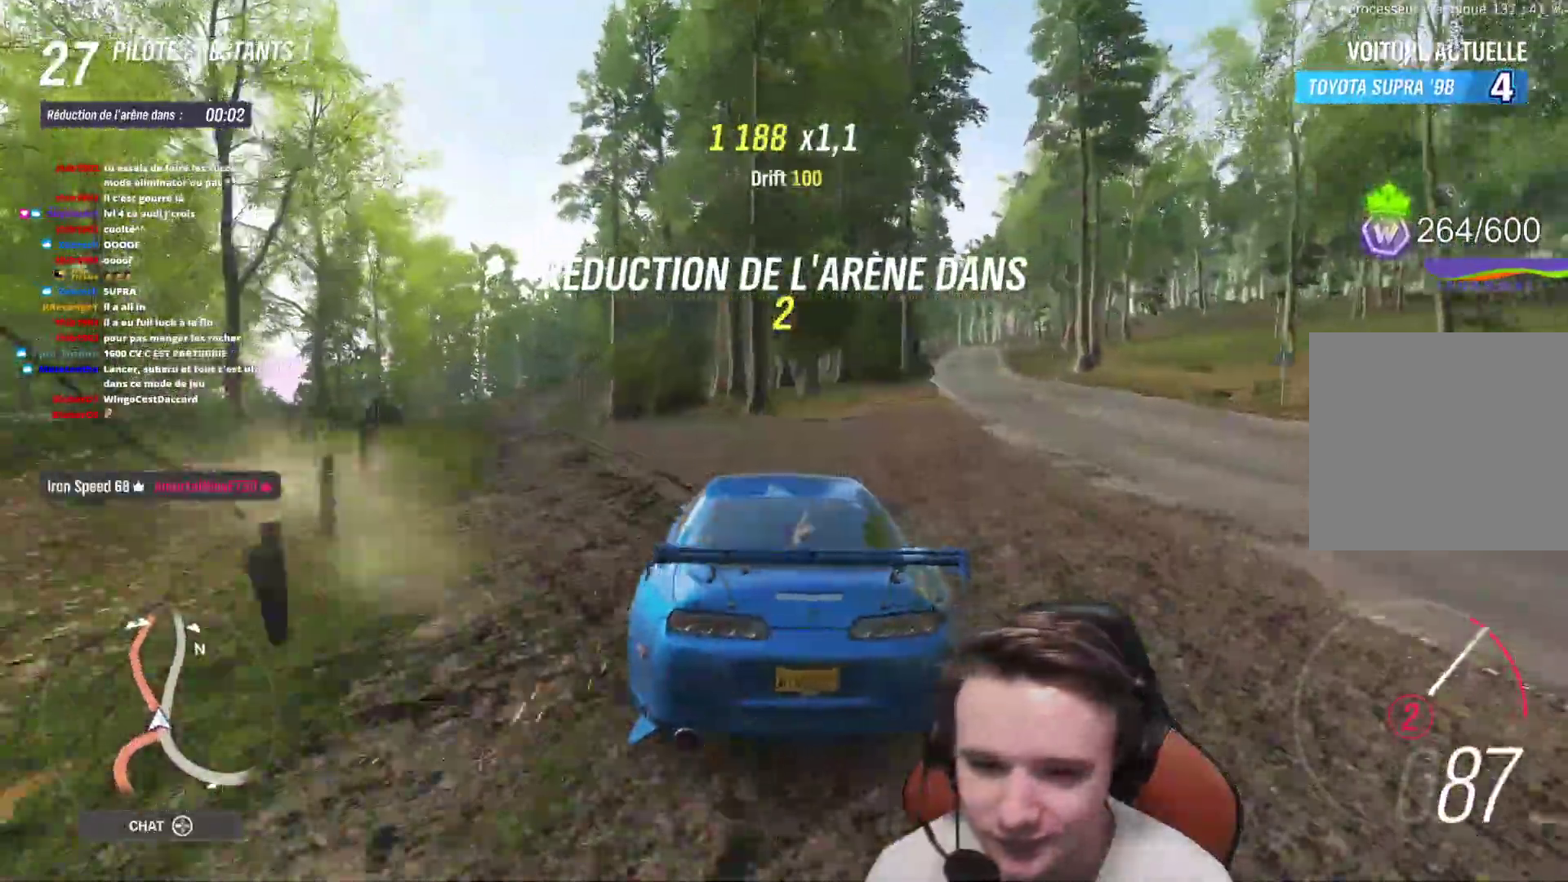
{"buttons": ["R2"], "left_stick": "center", "right_stick": "center", "events": [[400, "left_stick", "center"]]}
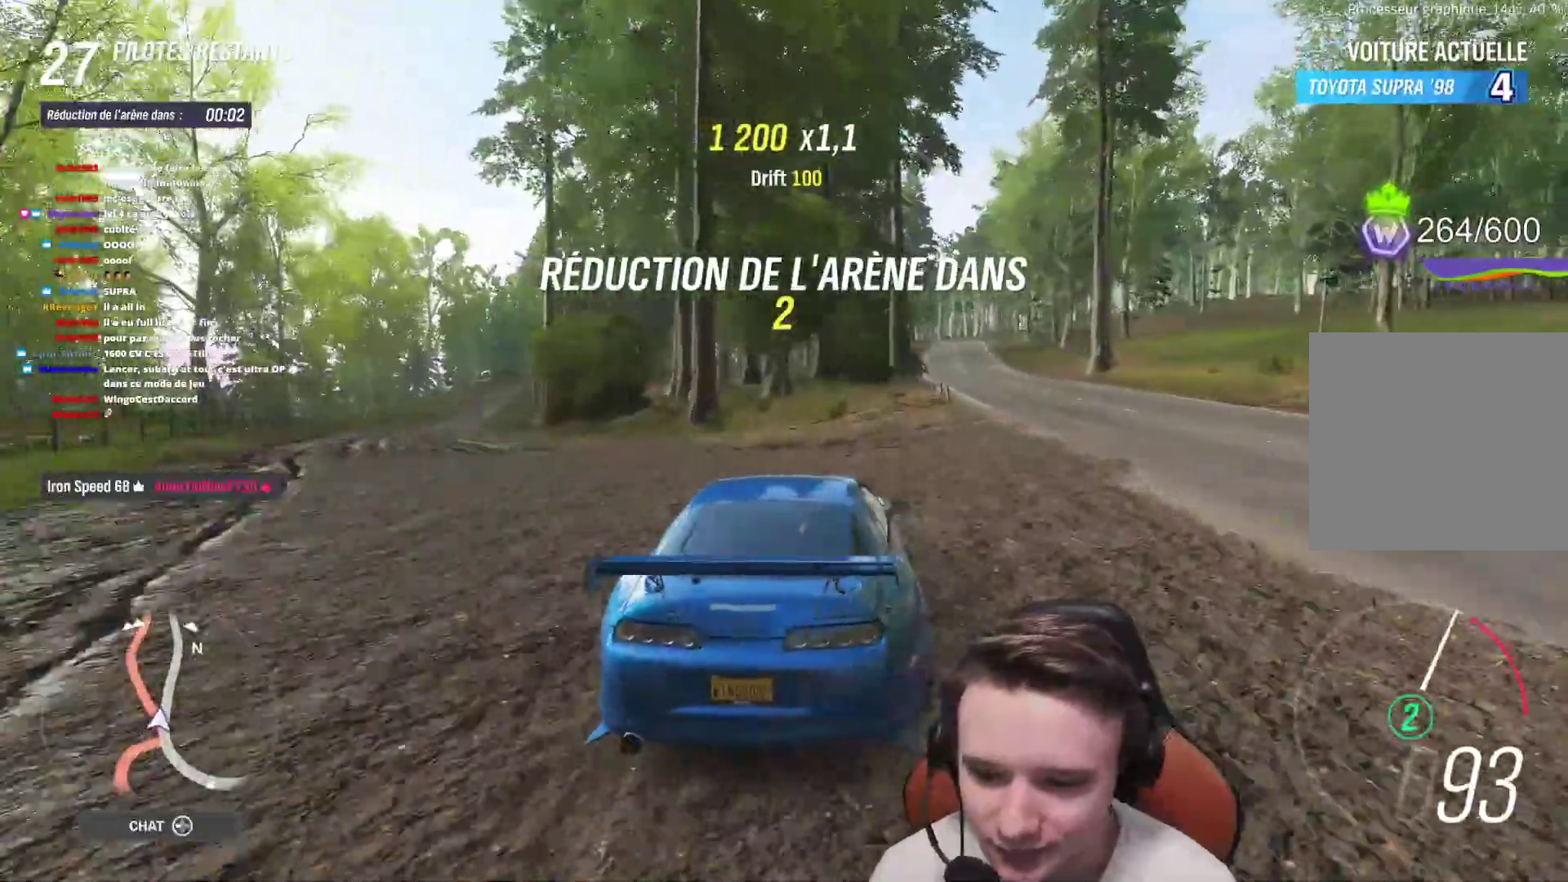
{"buttons": ["R2"], "left_stick": "right", "right_stick": "center", "events": [[83, "left_stick", "up-left"], [367, "left_stick", "center"], [433, "left_stick", "right"]]}
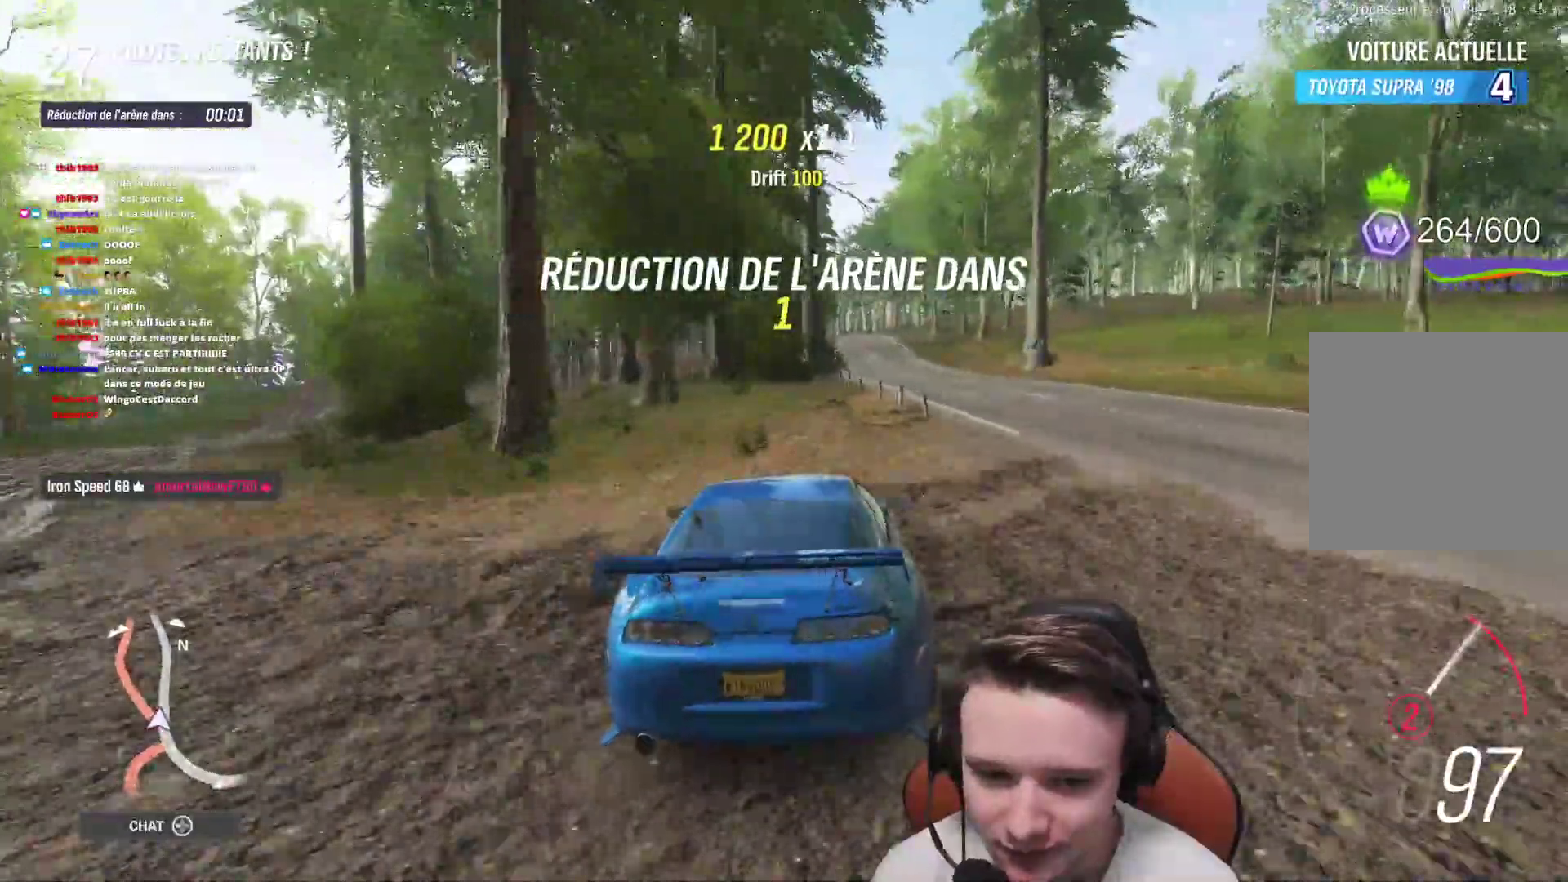
{"buttons": ["R2"], "left_stick": "left", "right_stick": "center", "events": [[233, "left_stick", "center"], [417, "left_stick", "left"]]}
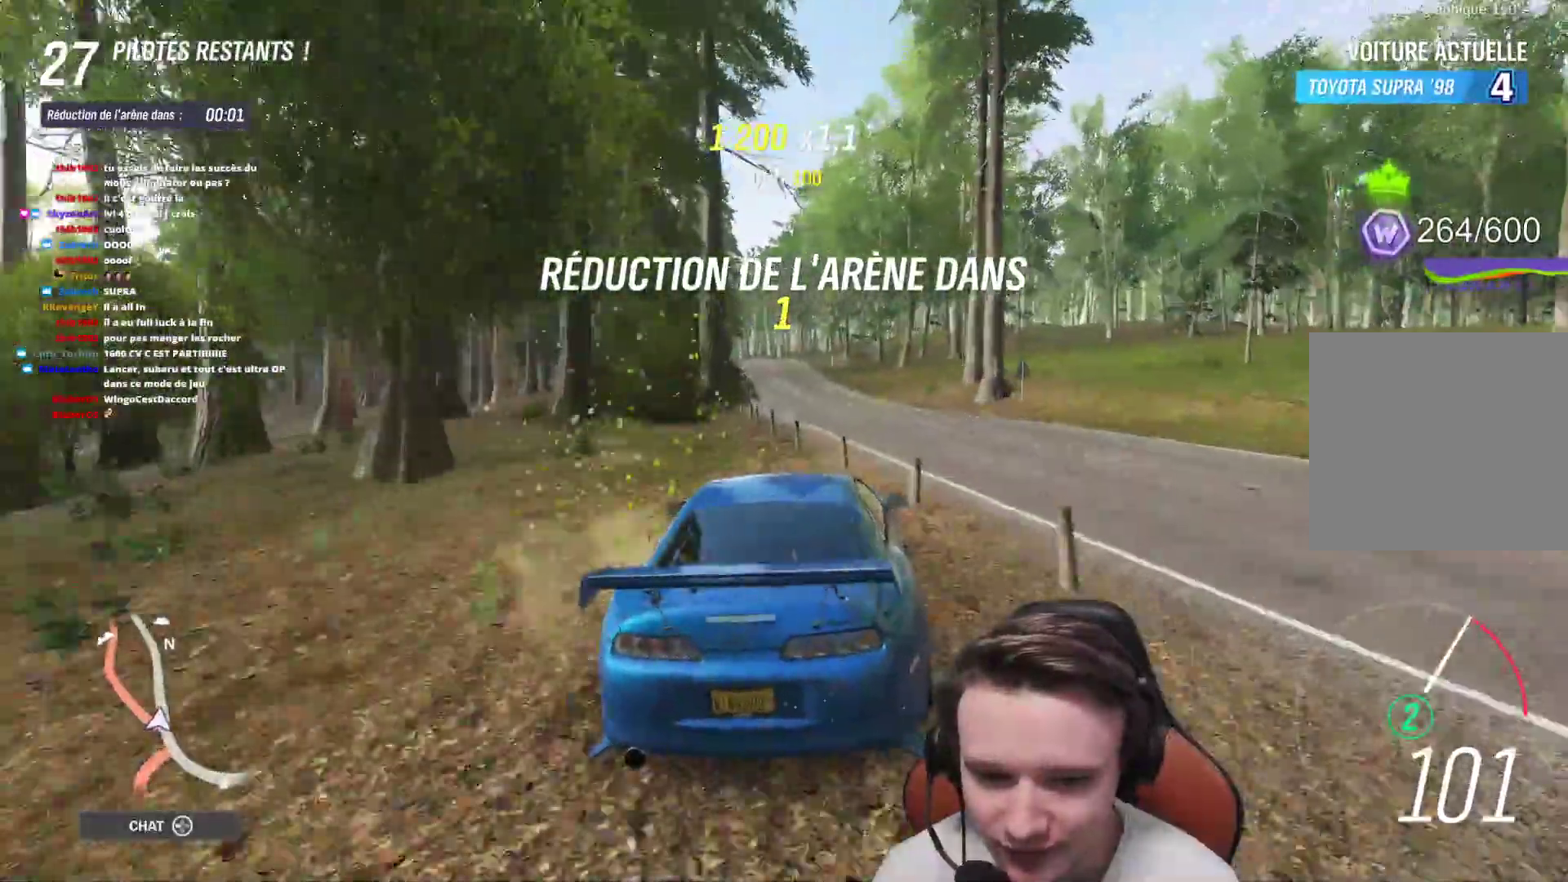
{"buttons": ["R2"], "left_stick": "center", "right_stick": "center", "events": [[100, "left_stick", "center"]]}
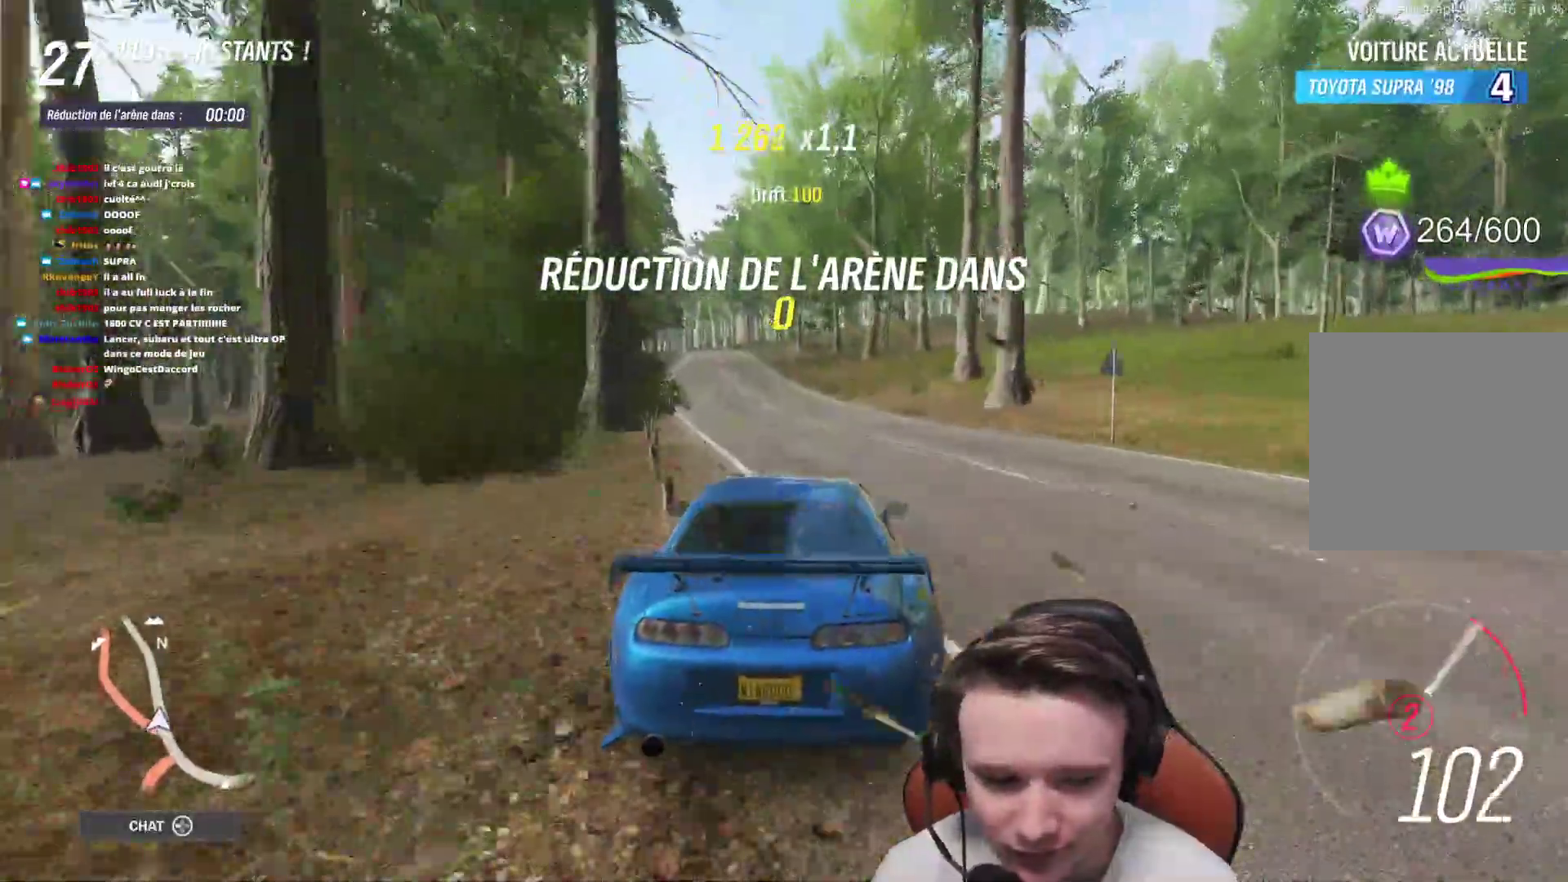
{"buttons": ["R2"], "left_stick": "center", "right_stick": "center", "events": [[167, "left_stick", "up-left"], [450, "left_stick", "center"]]}
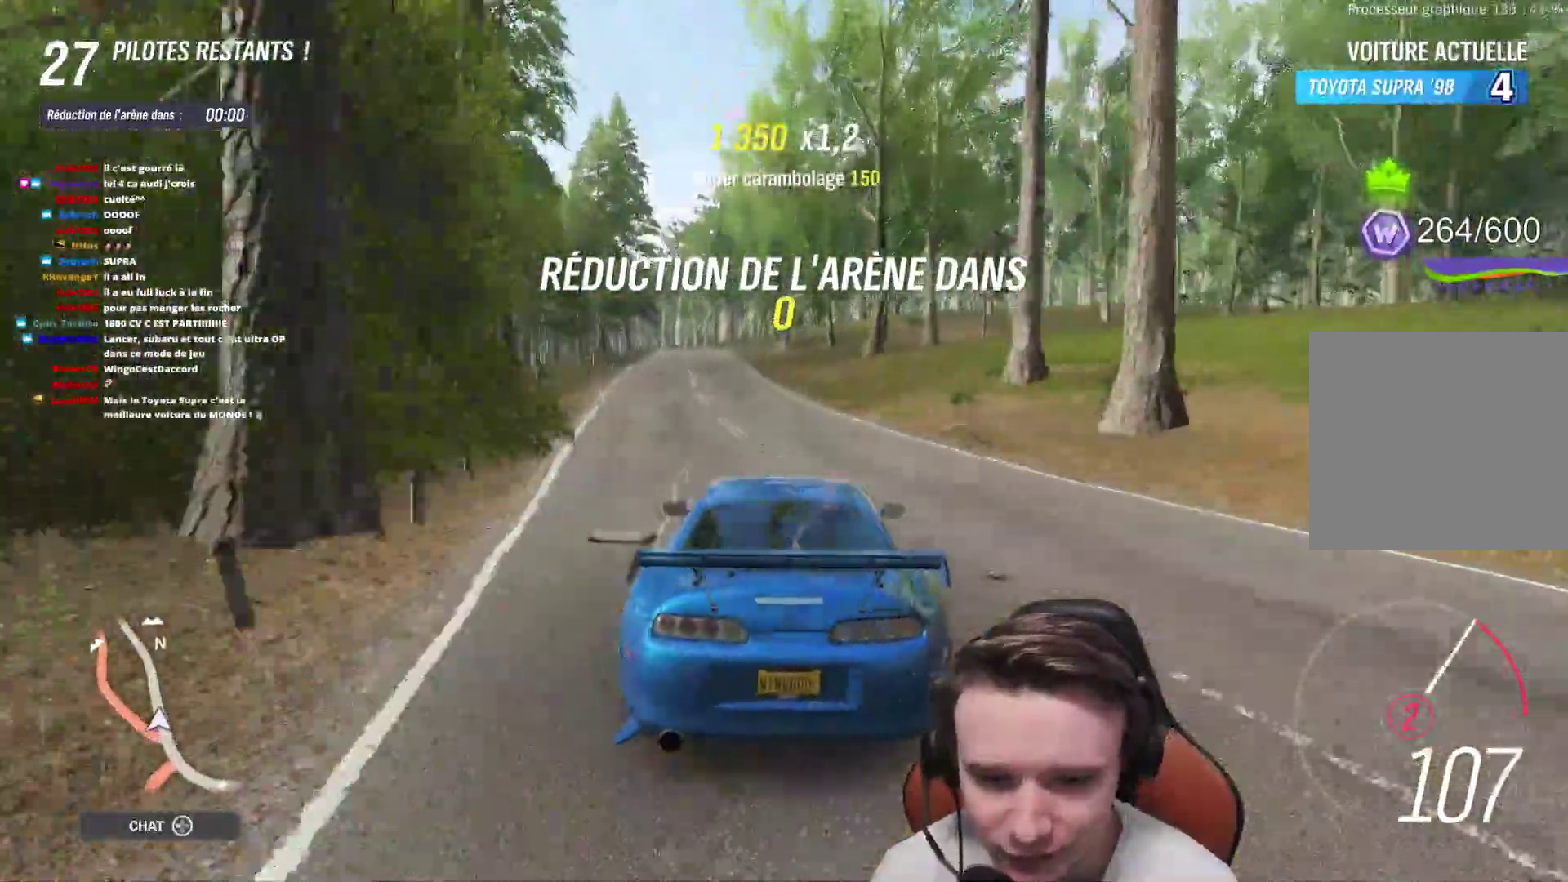
{"buttons": ["R2"], "left_stick": "center", "right_stick": "center", "events": [[117, "left_stick", "up-left"], [233, "left_stick", "center"]]}
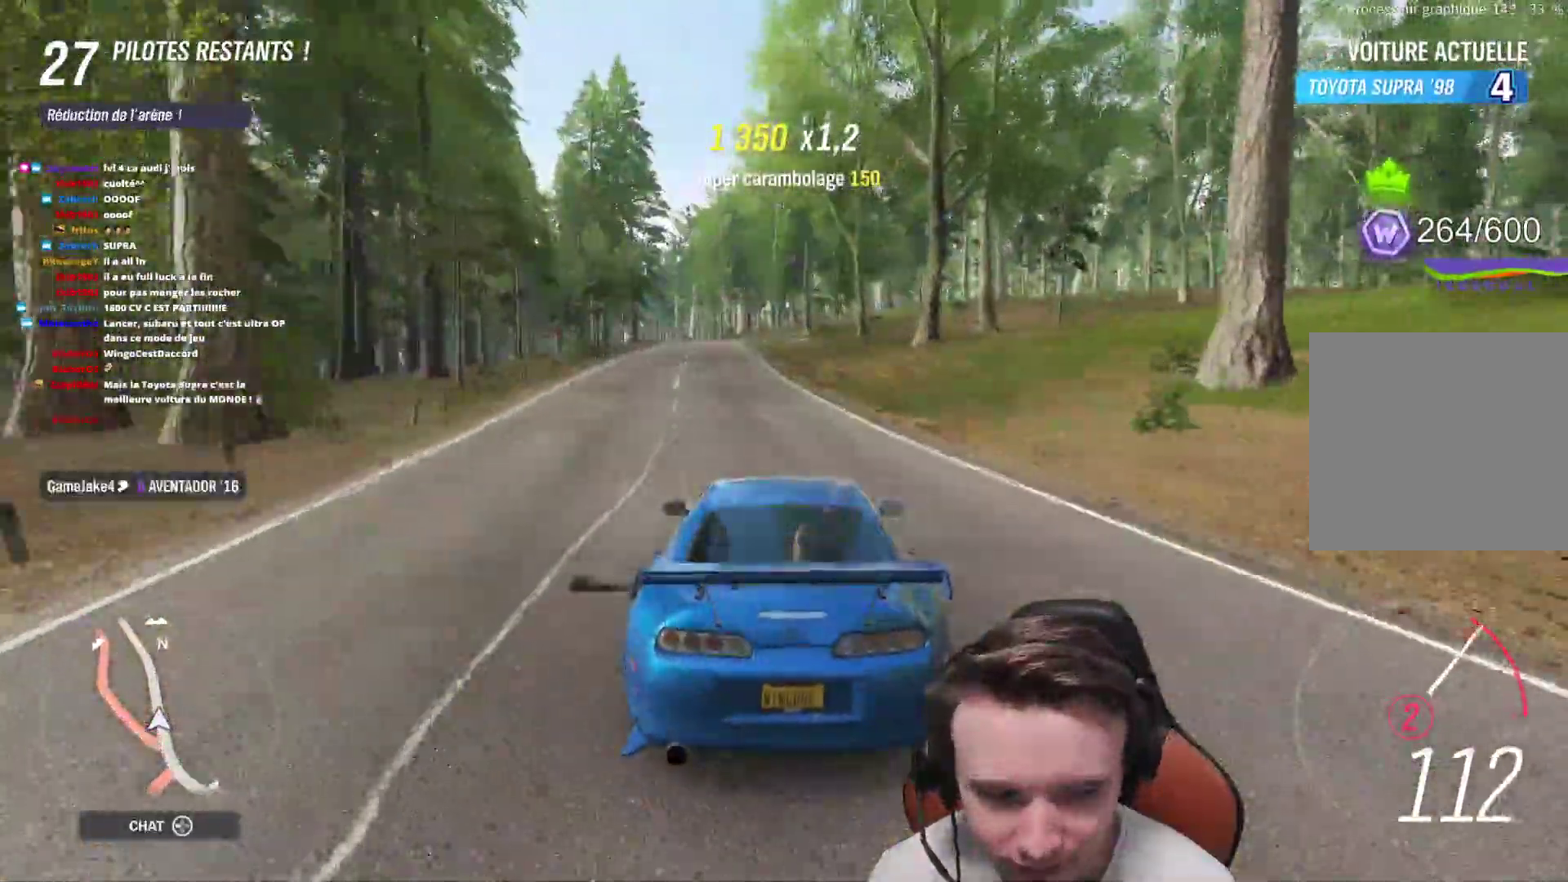
{"buttons": ["R2"], "left_stick": "up-left", "right_stick": "center", "events": [[50, "left_stick", "up-left"], [200, "left_stick", "center"], [383, "left_stick", "up-left"]]}
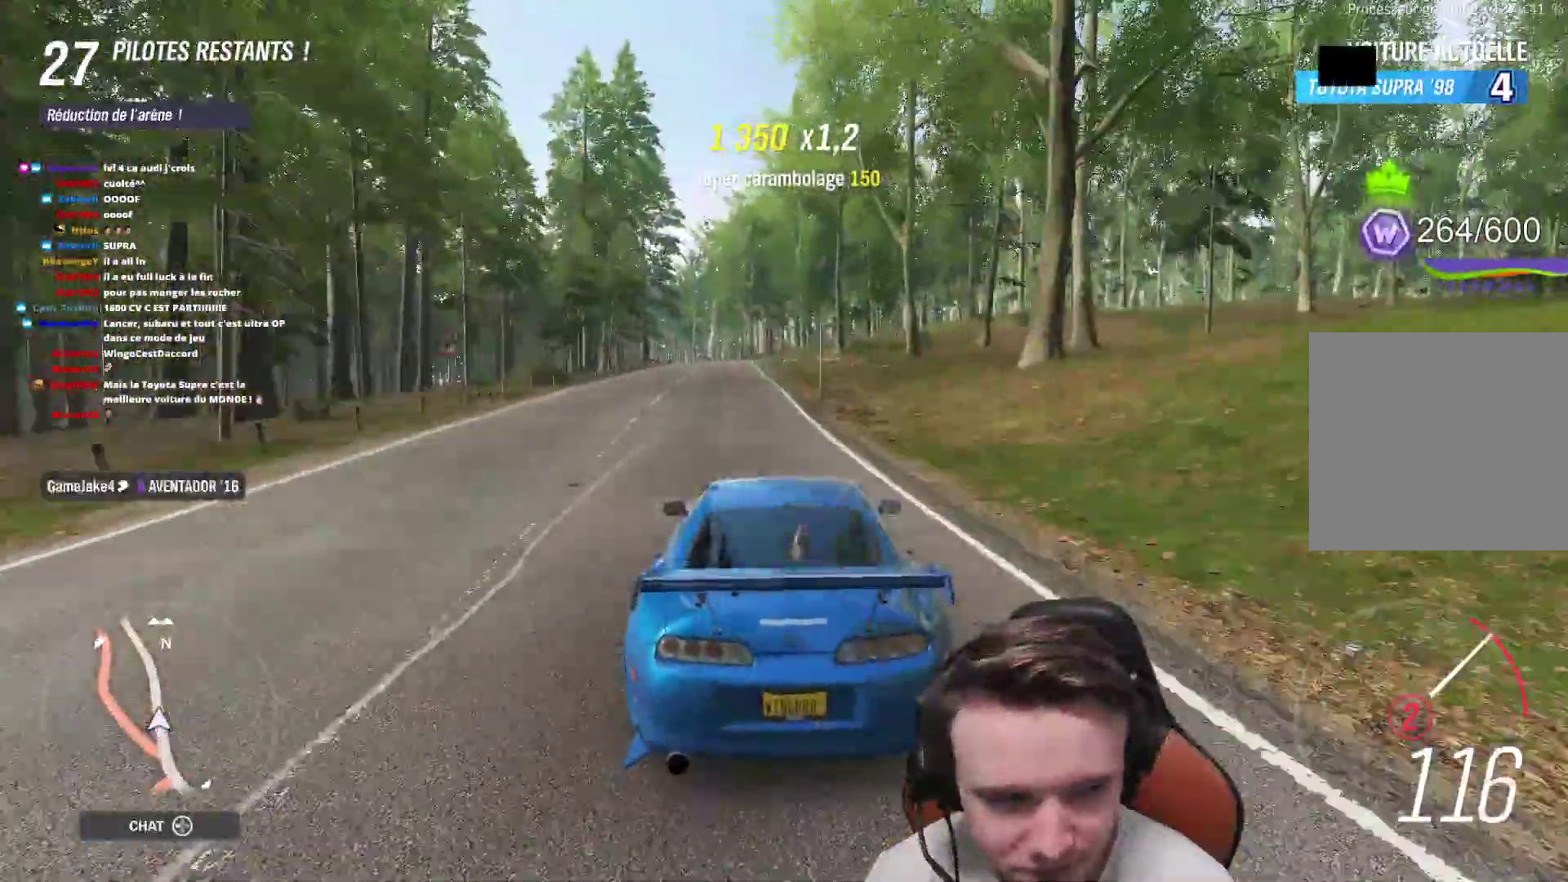
{"buttons": ["R2"], "left_stick": "up-left", "right_stick": "center", "events": [[50, "left_stick", "center"], [383, "left_stick", "up-left"]]}